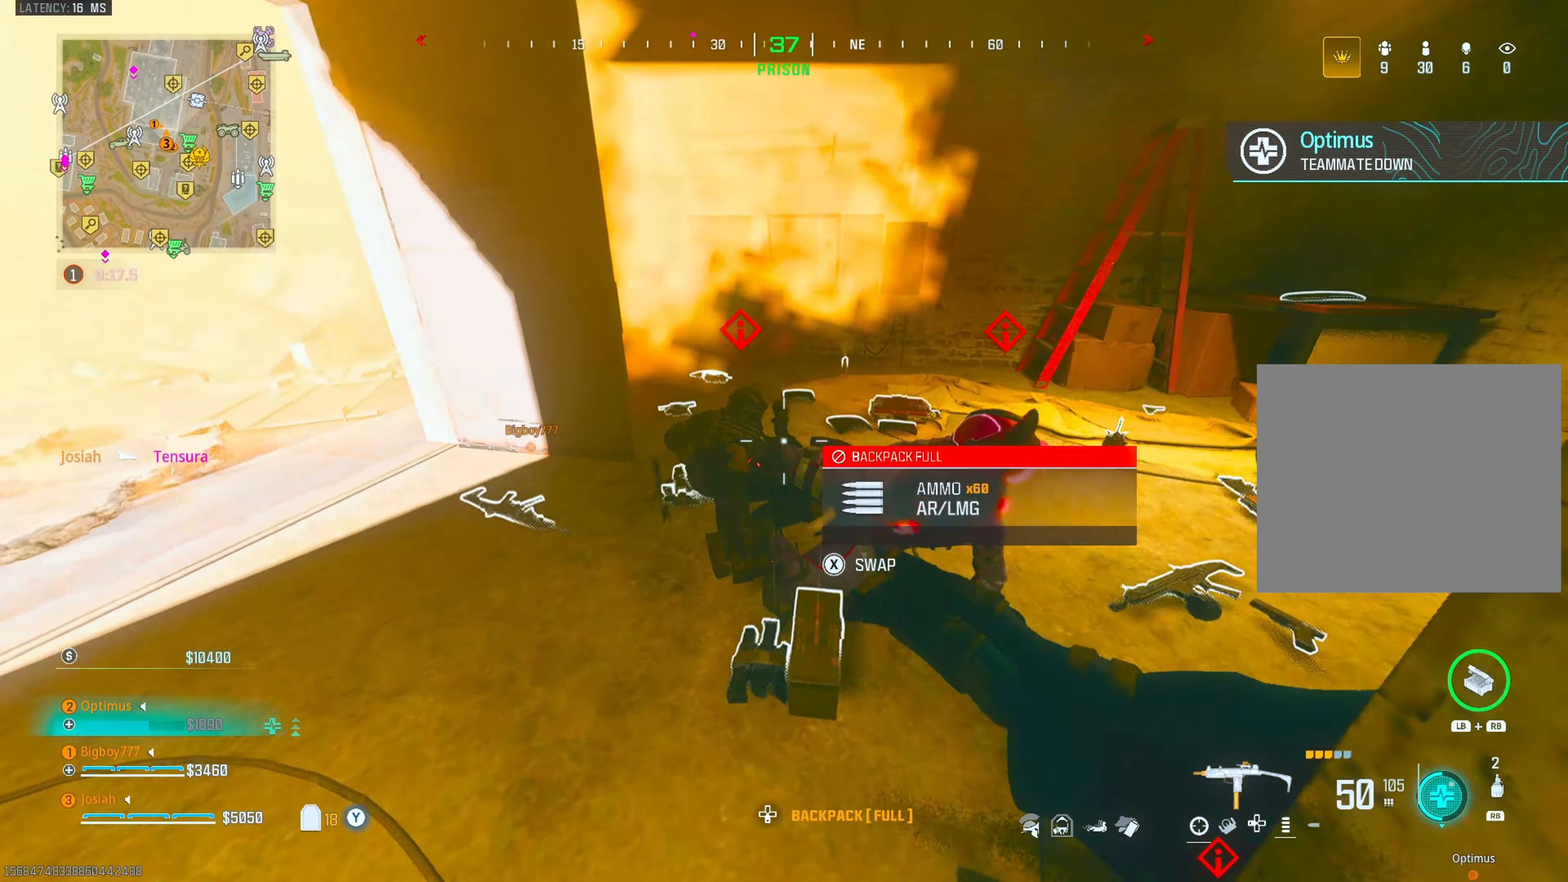
Gameplay with a controller (PlayStation layout); each line is a JSON object with the inputs held at the frame after it. "events" lists button and stick changes between this image and that frame as [ms after this image, input, new state], when the widget could be followed in between.
{"buttons": ["R2"], "left_stick": "left", "right_stick": "down", "events": [[83, "CIRCLE", "up"], [100, "CROSS", "down"], [117, "right_stick", "right"], [167, "R2", "down"], [167, "right_stick", "down-right"], [217, "CROSS", "up"], [217, "left_stick", "right"], [283, "right_stick", "right"], [367, "left_stick", "up"], [383, "right_stick", "up"], [467, "left_stick", "left"], [500, "right_stick", "down"]]}
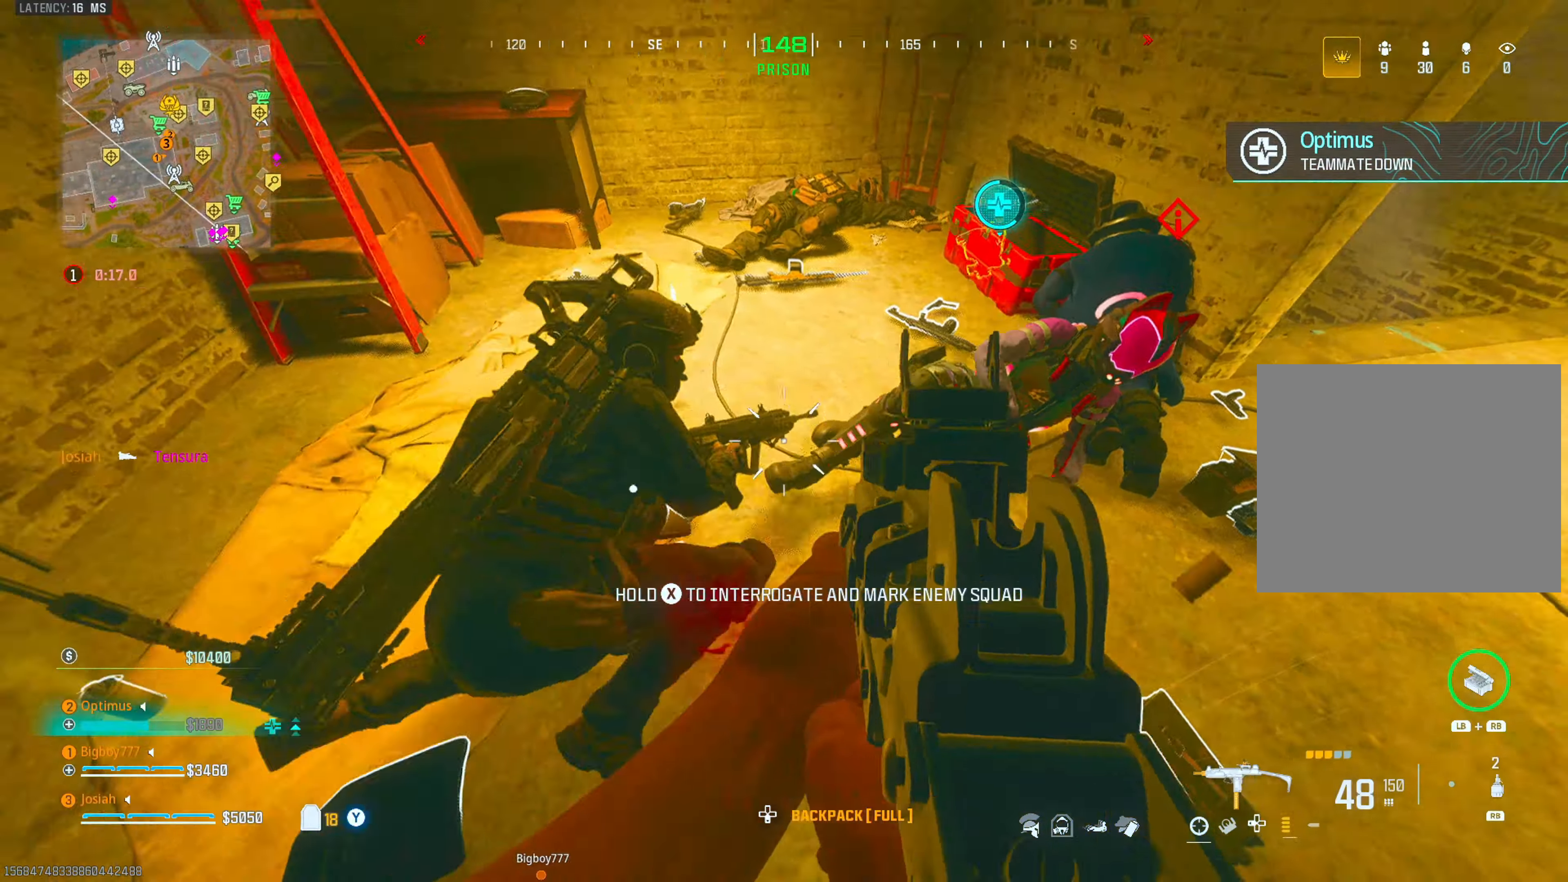
{"buttons": ["R2"], "left_stick": "left", "right_stick": "down", "events": [[50, "left_stick", "down-left"], [100, "right_stick", "right"], [200, "right_stick", "center"], [283, "L2", "down"], [317, "right_stick", "up"], [417, "right_stick", "down"], [450, "left_stick", "left"], [500, "L2", "up"]]}
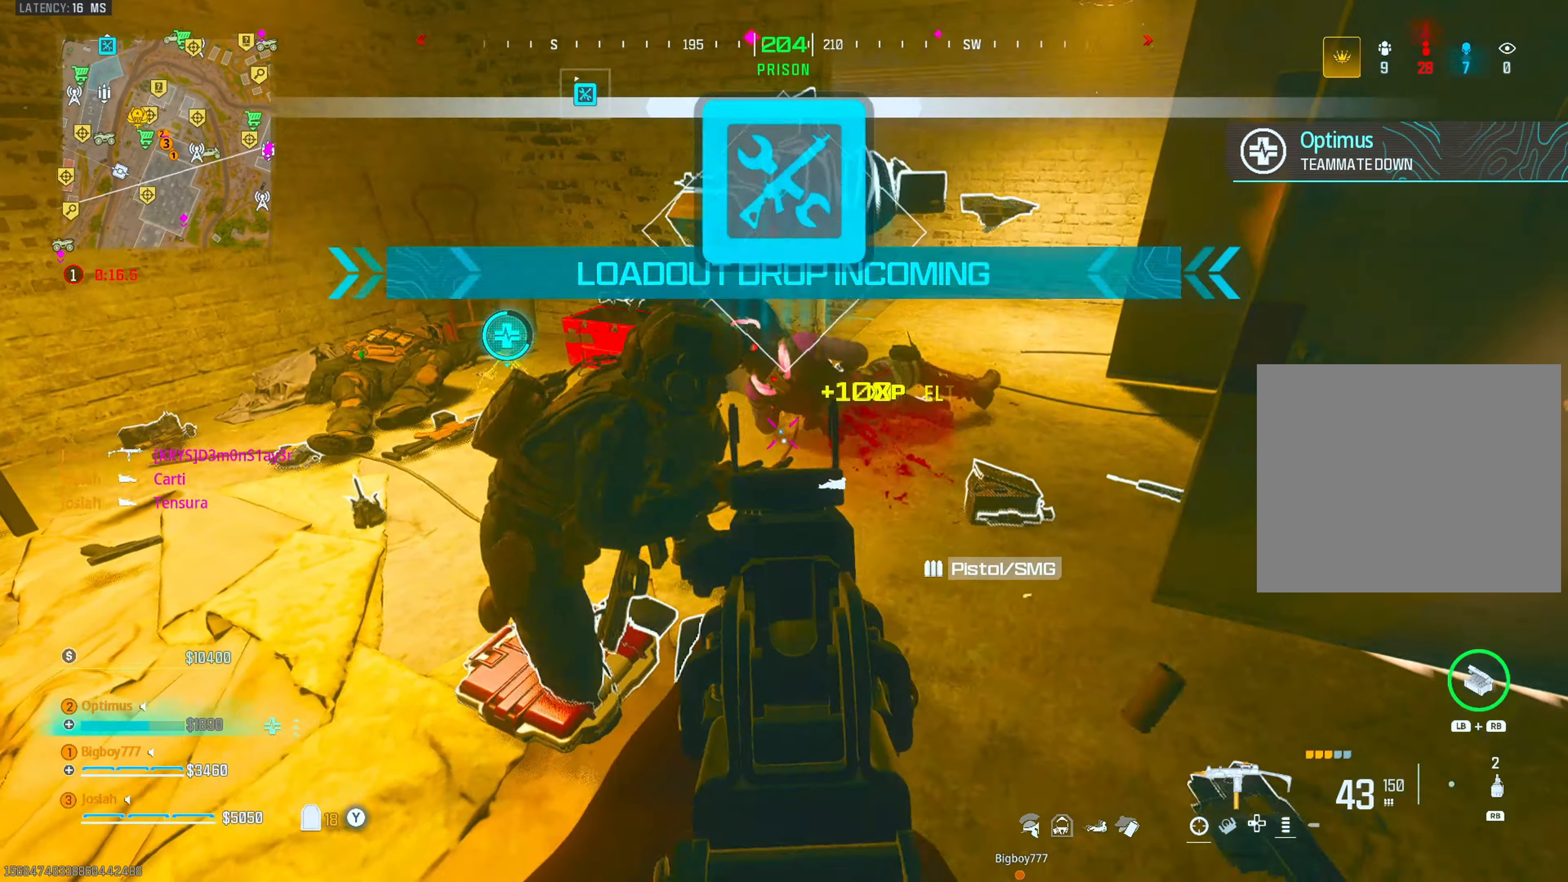
{"buttons": ["R2"], "left_stick": "left", "right_stick": "down-right", "events": [[17, "right_stick", "left"], [100, "L2", "down"], [183, "right_stick", "down-right"], [283, "right_stick", "left"], [350, "right_stick", "down-right"], [433, "L2", "up"]]}
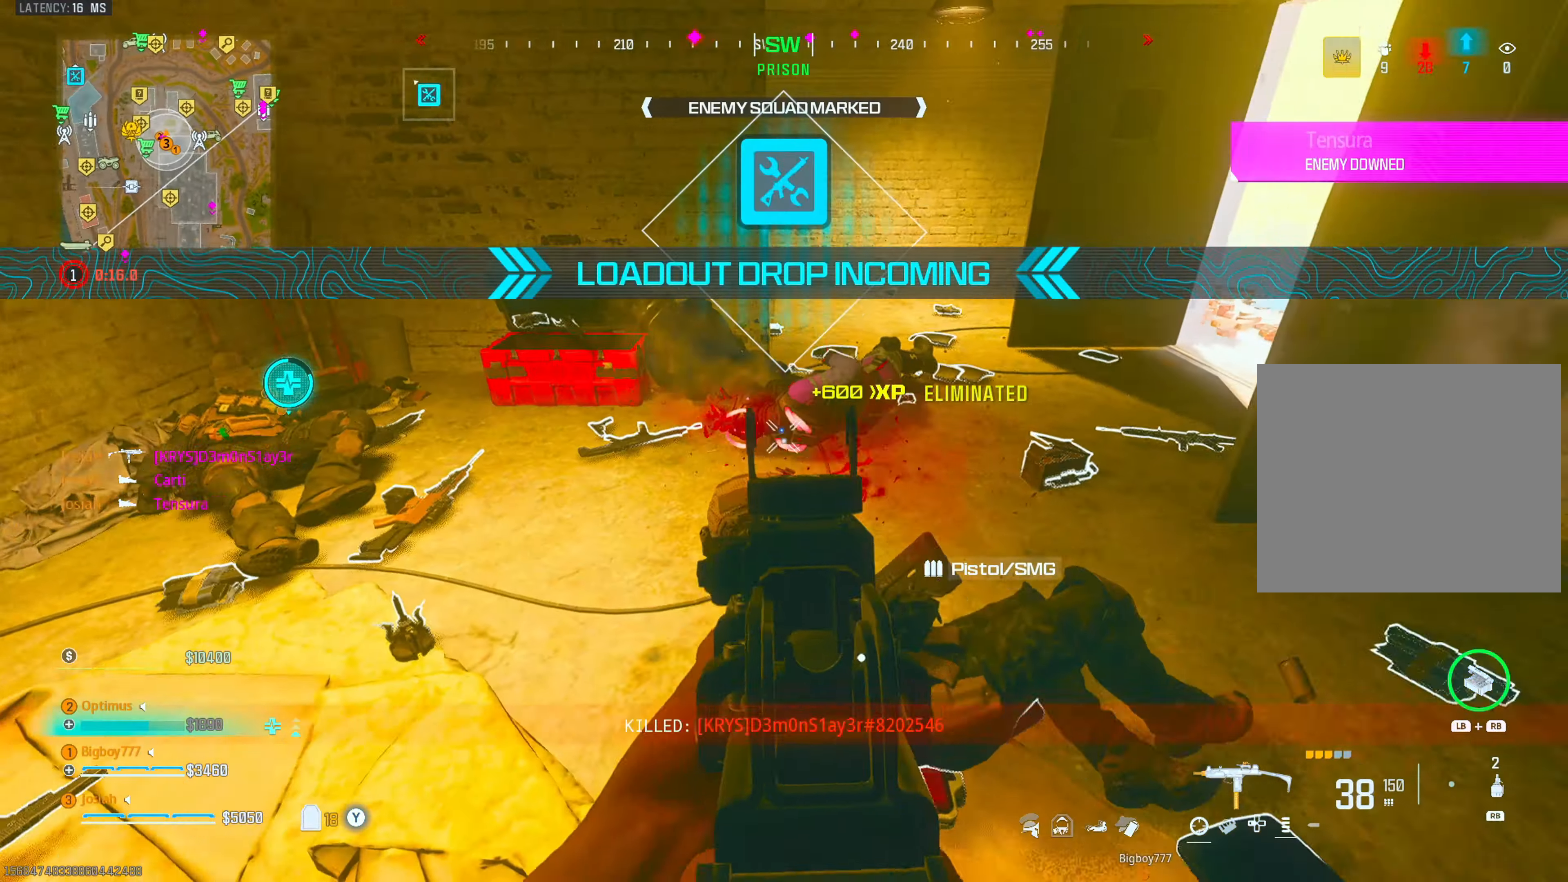
{"buttons": ["L2", "R2"], "left_stick": "center", "right_stick": "center", "events": [[17, "left_stick", "down"], [100, "L2", "down"], [200, "right_stick", "center"], [217, "left_stick", "left"], [333, "right_stick", "left"], [400, "left_stick", "center"], [467, "right_stick", "center"]]}
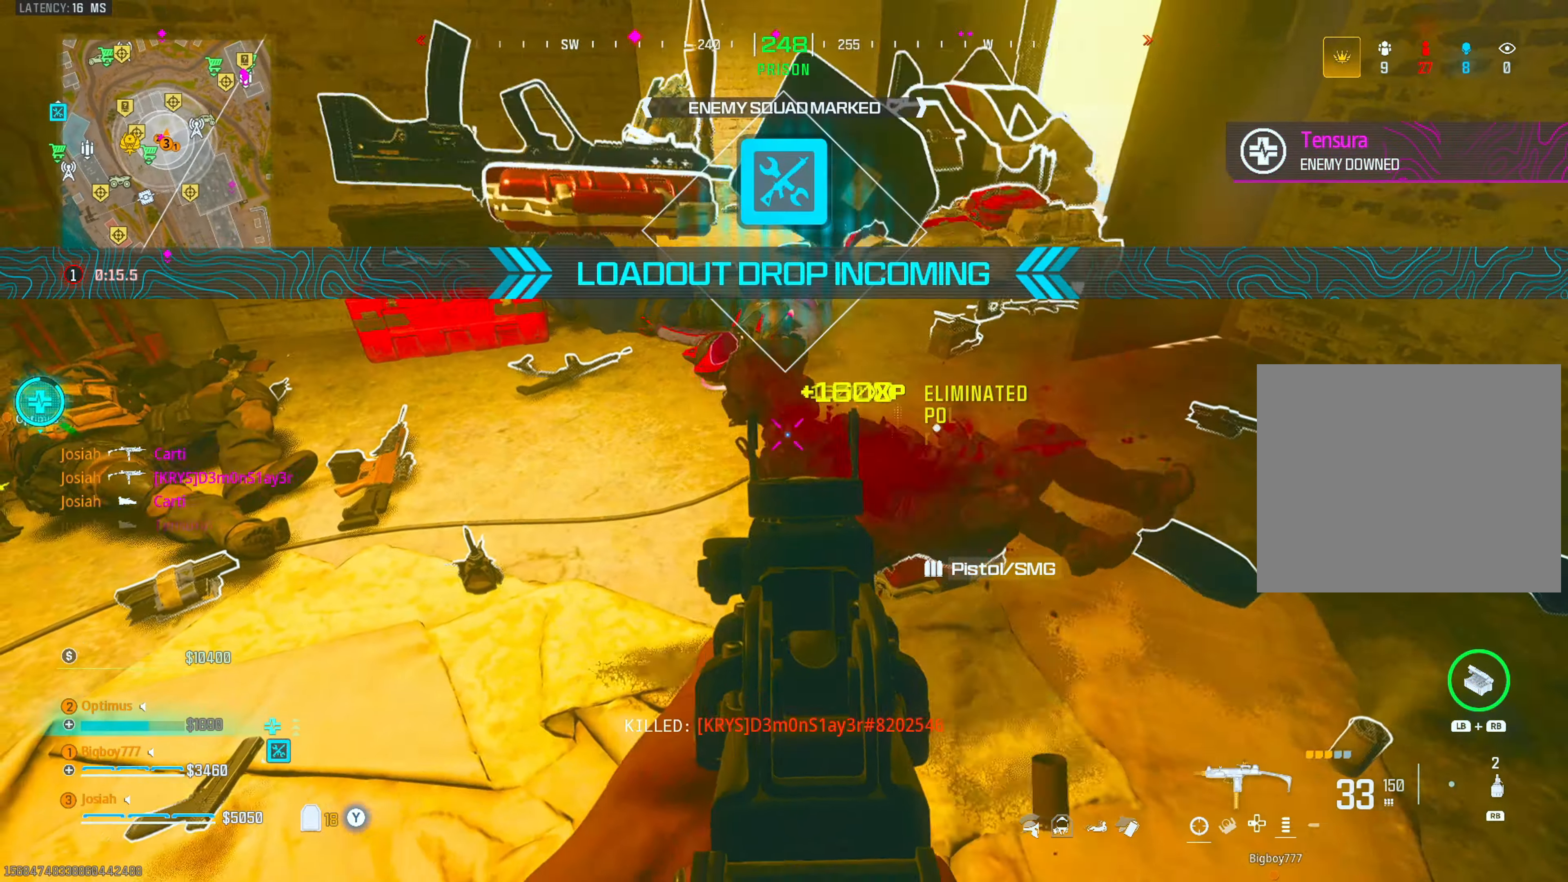
{"buttons": [], "left_stick": "up", "right_stick": "left", "events": [[100, "L2", "up"], [100, "left_stick", "up"], [133, "right_stick", "up-right"], [183, "R2", "up"], [300, "right_stick", "center"], [383, "right_stick", "left"]]}
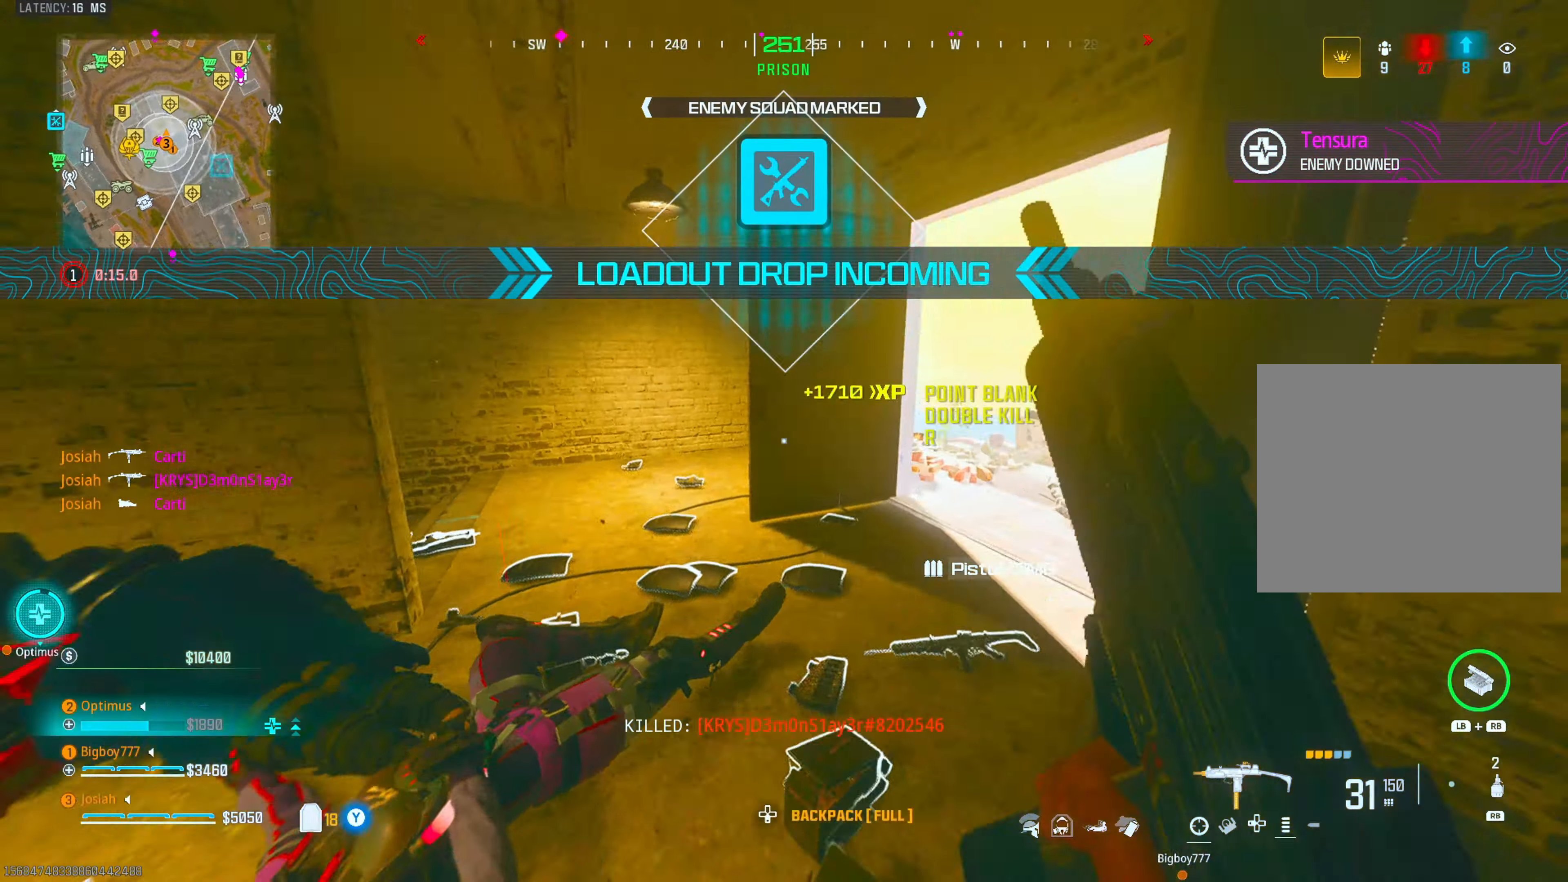
{"buttons": ["L2", "R2"], "left_stick": "up-left", "right_stick": "left", "events": [[117, "CIRCLE", "down"], [133, "right_stick", "center"], [233, "CIRCLE", "up"], [233, "right_stick", "down-left"], [267, "left_stick", "up-left"], [283, "CROSS", "down"], [350, "L2", "down"], [367, "right_stick", "left"], [383, "CROSS", "up"], [400, "R2", "down"]]}
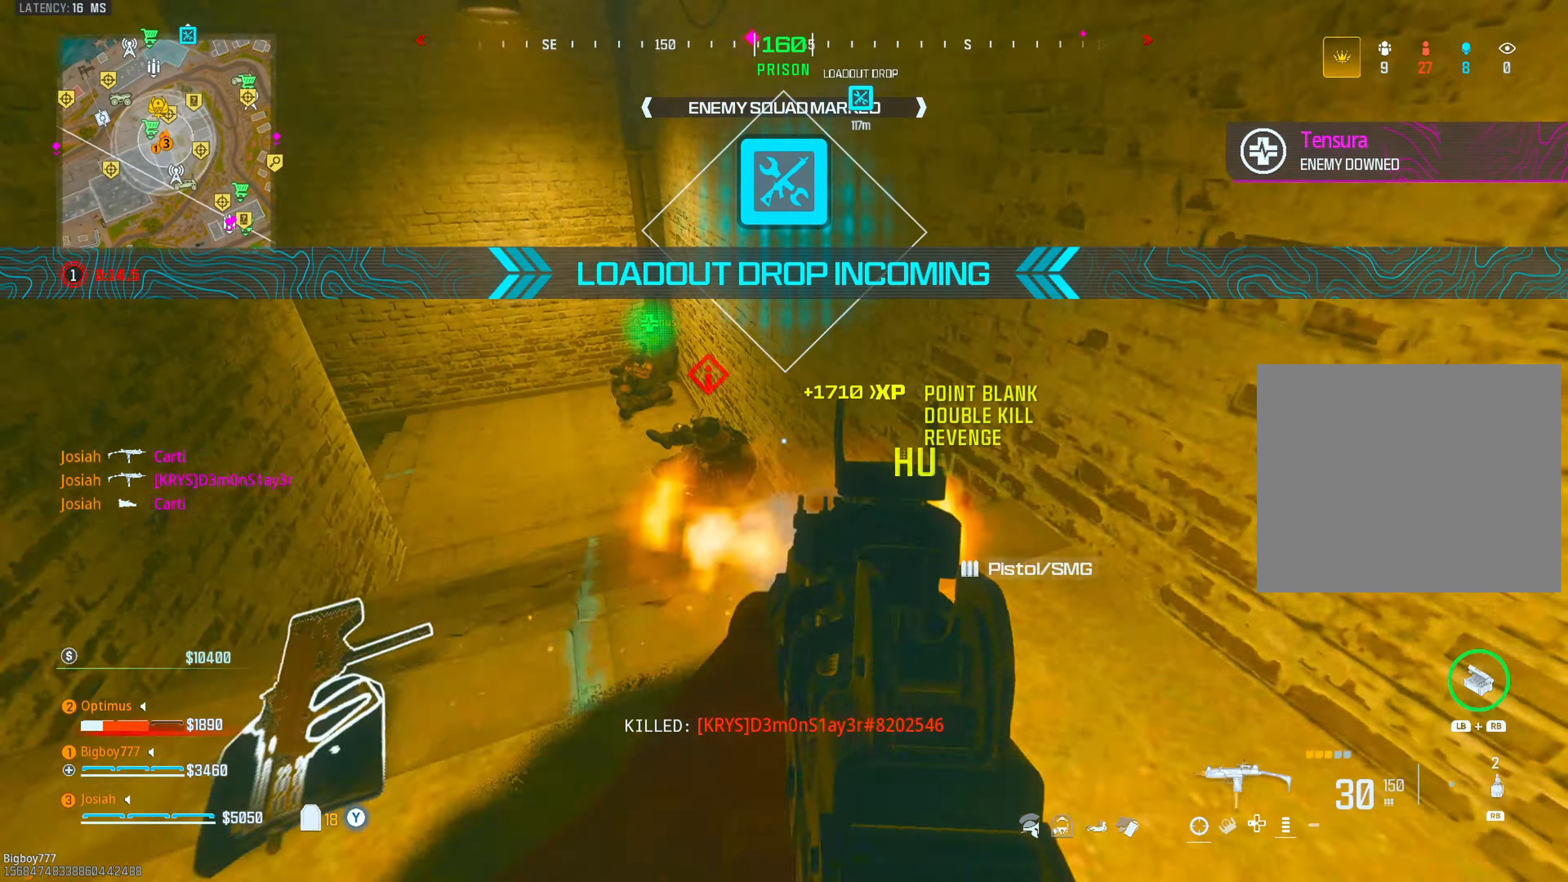
{"buttons": ["L2", "R2"], "left_stick": "up-left", "right_stick": "down", "events": [[67, "right_stick", "down-left"], [333, "right_stick", "down"]]}
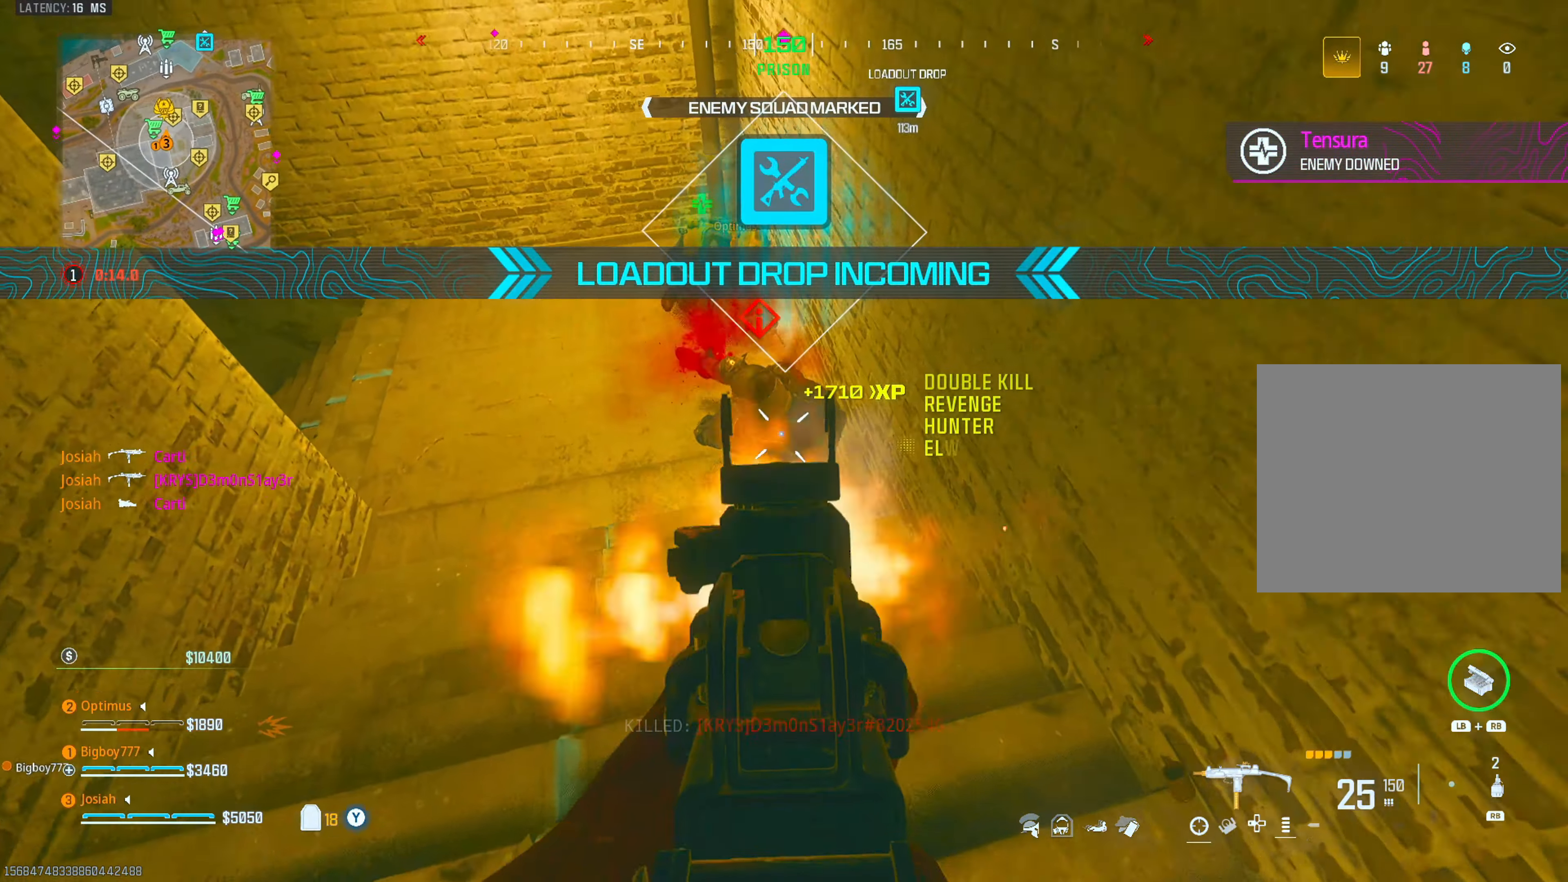
{"buttons": [], "left_stick": "up", "right_stick": "center", "events": [[17, "right_stick", "center"], [167, "right_stick", "up-left"], [183, "L2", "up"], [283, "L3", "down"], [350, "R2", "up"], [417, "L3", "up"], [417, "left_stick", "up"], [450, "right_stick", "center"]]}
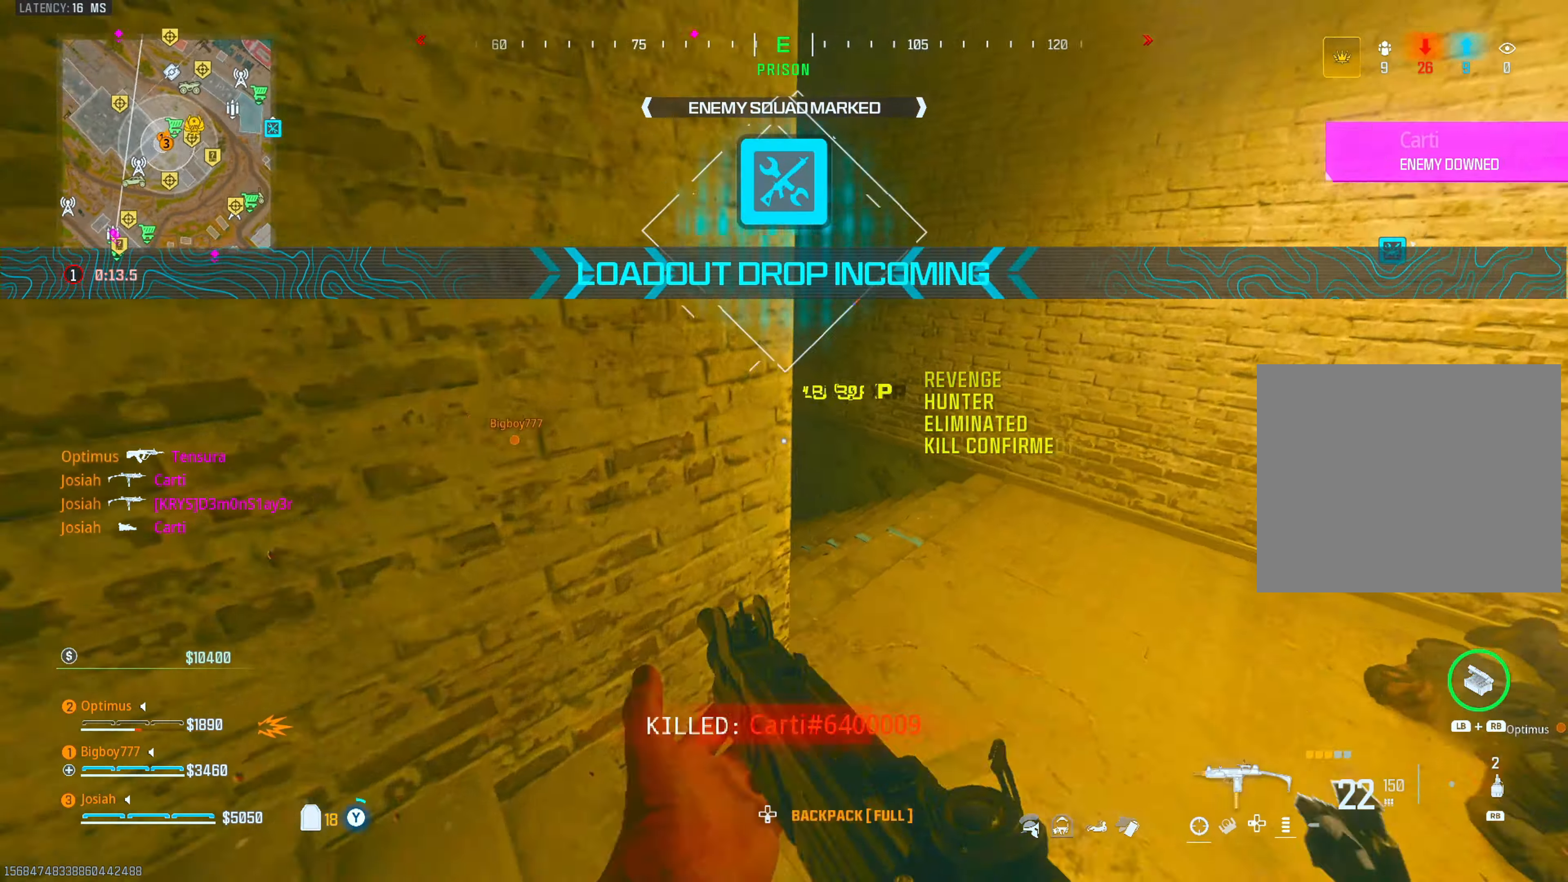
{"buttons": ["CROSS", "SQUARE"], "left_stick": "up", "right_stick": "center", "events": [[167, "right_stick", "left"], [300, "CIRCLE", "down"], [350, "right_stick", "center"], [433, "CIRCLE", "up"], [450, "CROSS", "down"], [467, "SQUARE", "down"]]}
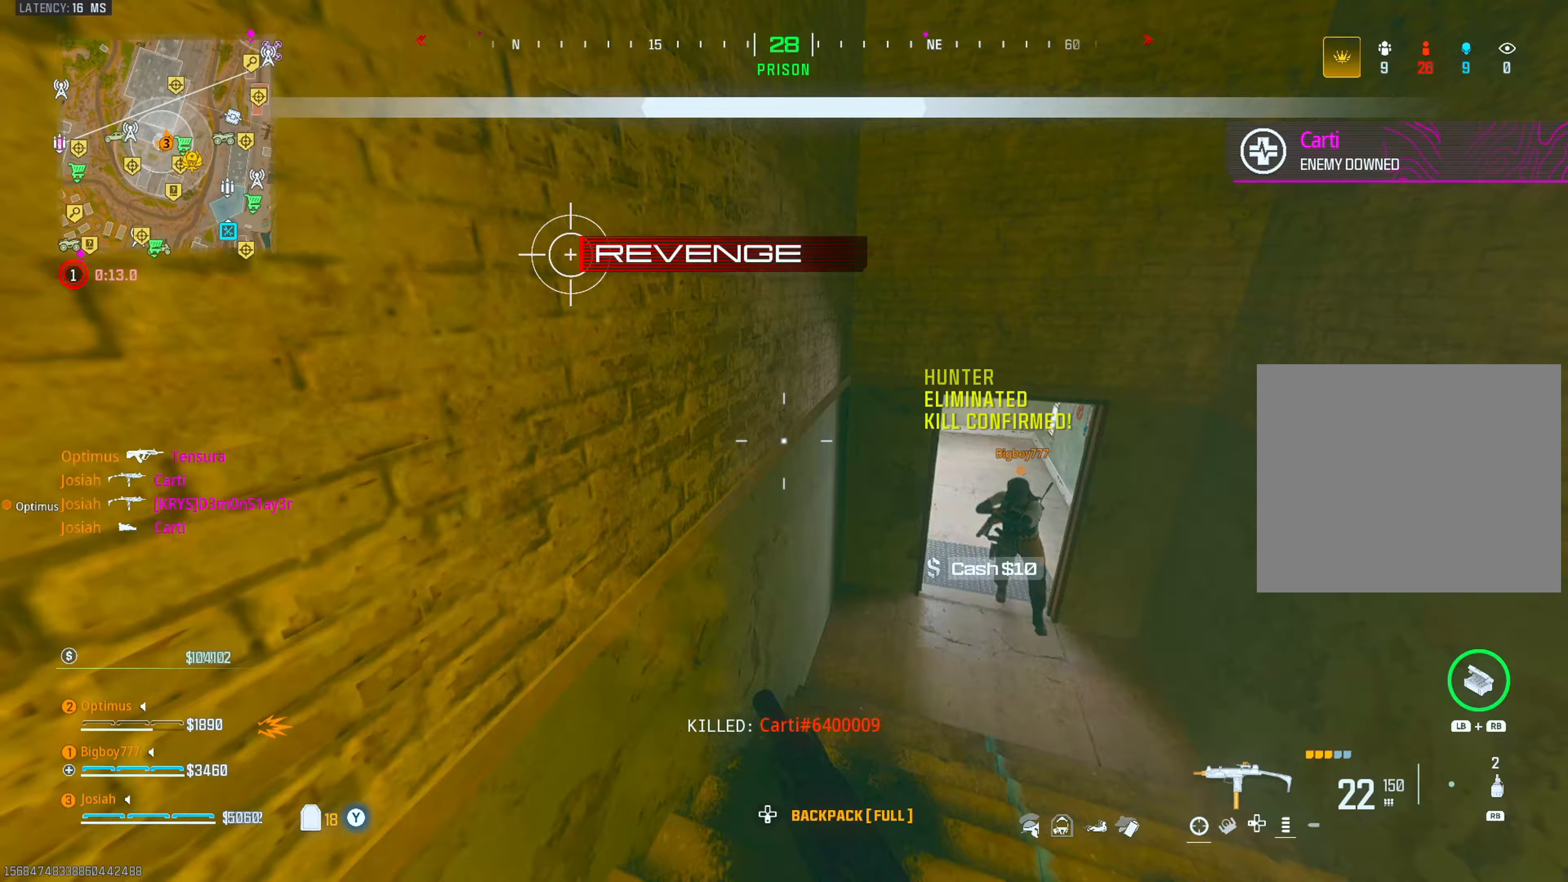
{"buttons": [], "left_stick": "up", "right_stick": "right", "events": [[50, "SQUARE", "up"], [67, "CROSS", "up"], [150, "L3", "down"], [183, "right_stick", "right"], [300, "L3", "up"], [317, "right_stick", "center"], [467, "right_stick", "right"]]}
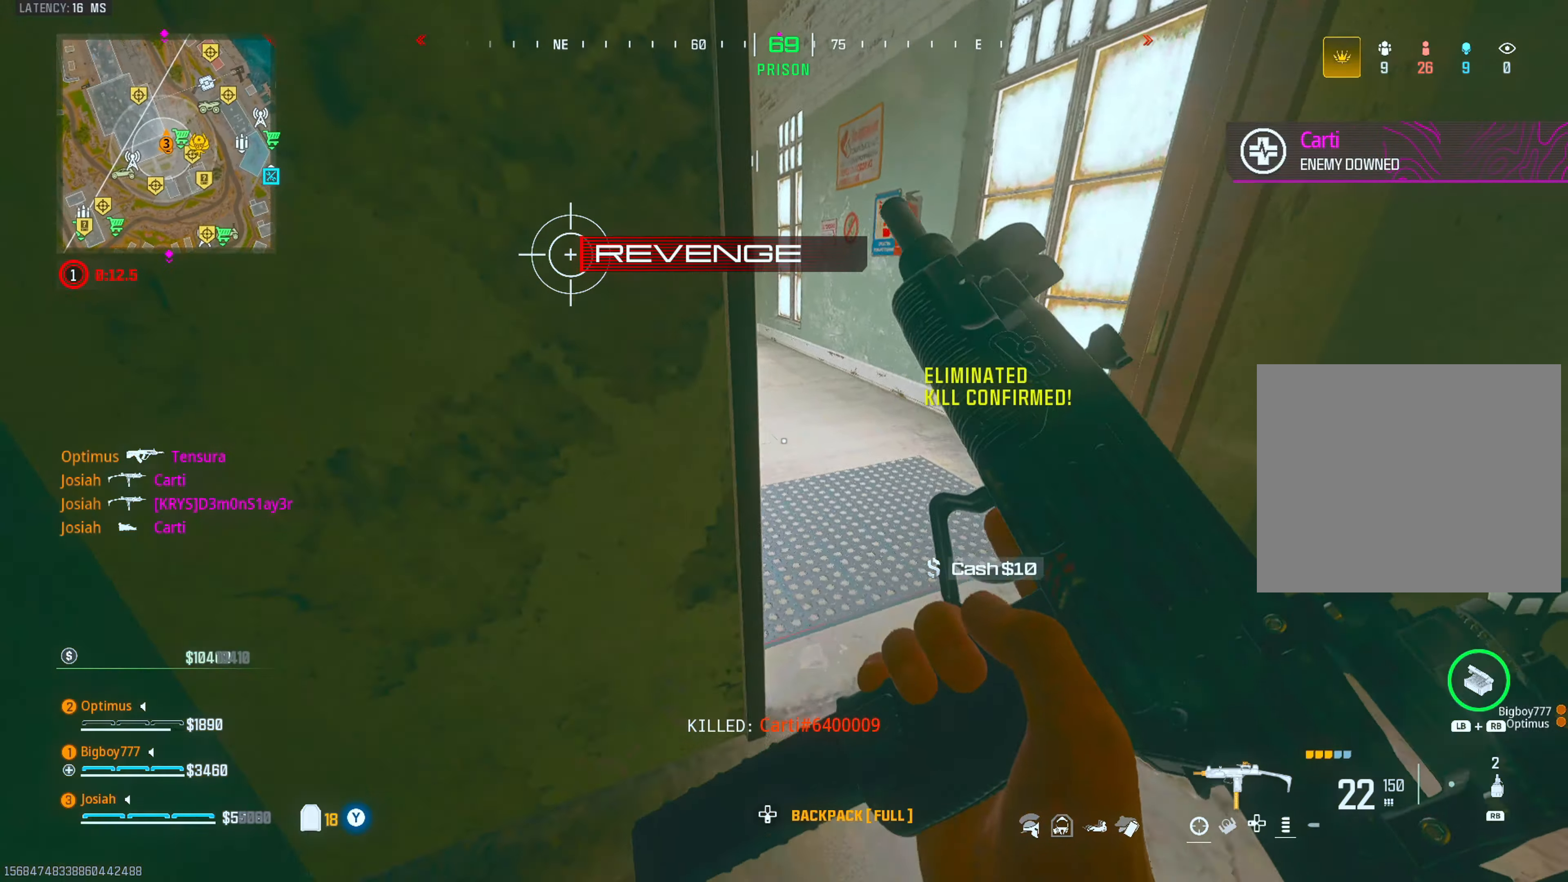
{"buttons": ["CIRCLE"], "left_stick": "up", "right_stick": "center", "events": [[117, "right_stick", "left"], [383, "right_stick", "center"], [450, "CIRCLE", "down"]]}
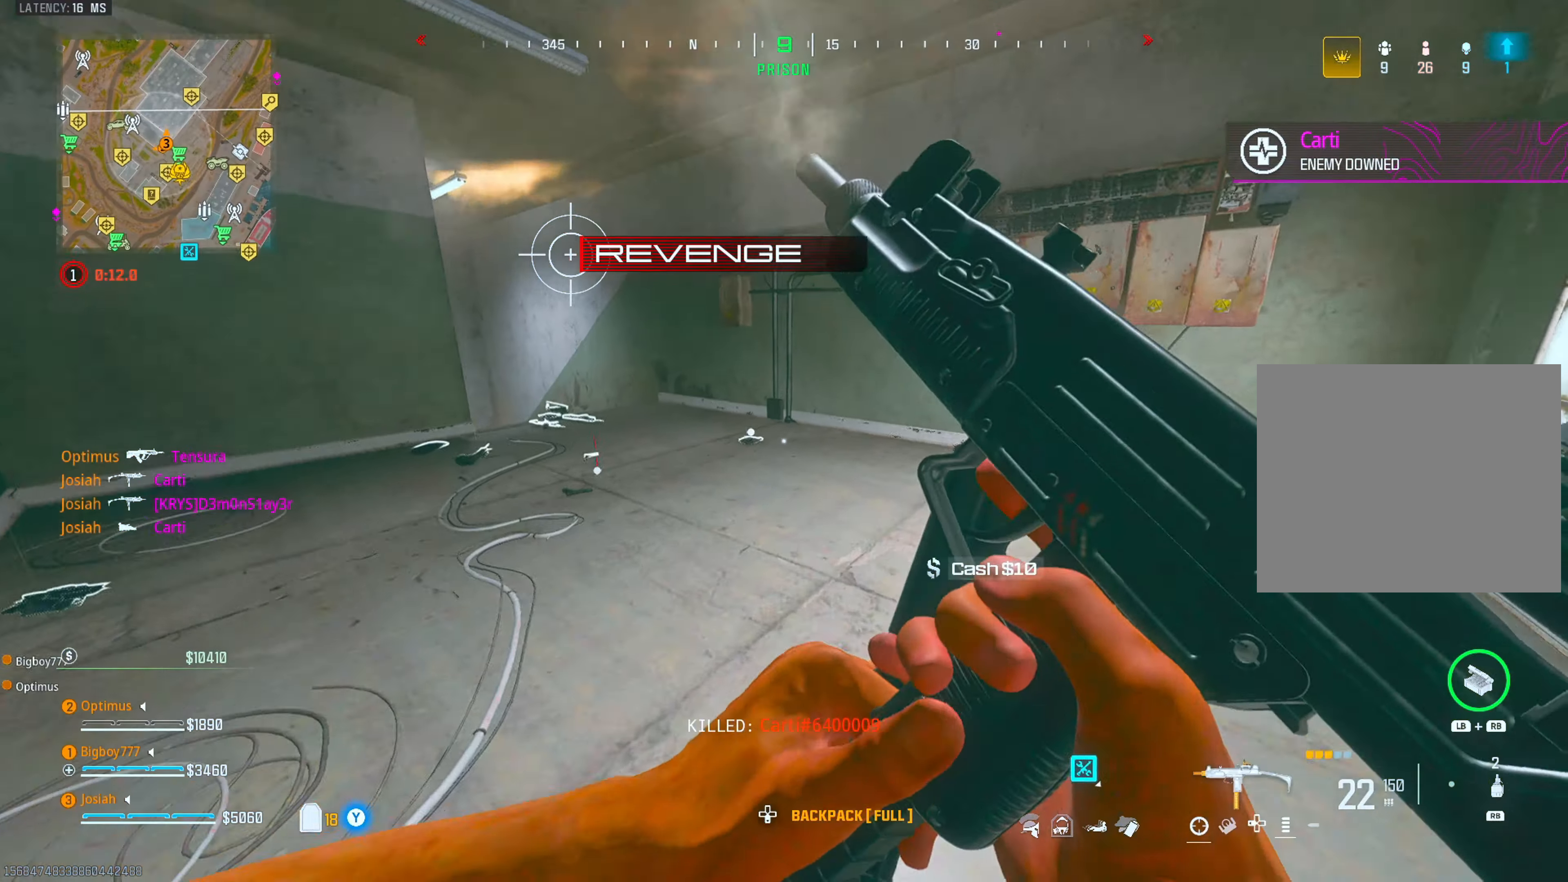
{"buttons": [], "left_stick": "up-right", "right_stick": "right", "events": [[83, "CIRCLE", "up"], [117, "CROSS", "down"], [133, "right_stick", "right"], [150, "left_stick", "left"], [233, "CROSS", "up"], [283, "left_stick", "down"], [417, "left_stick", "right"], [467, "left_stick", "up-right"]]}
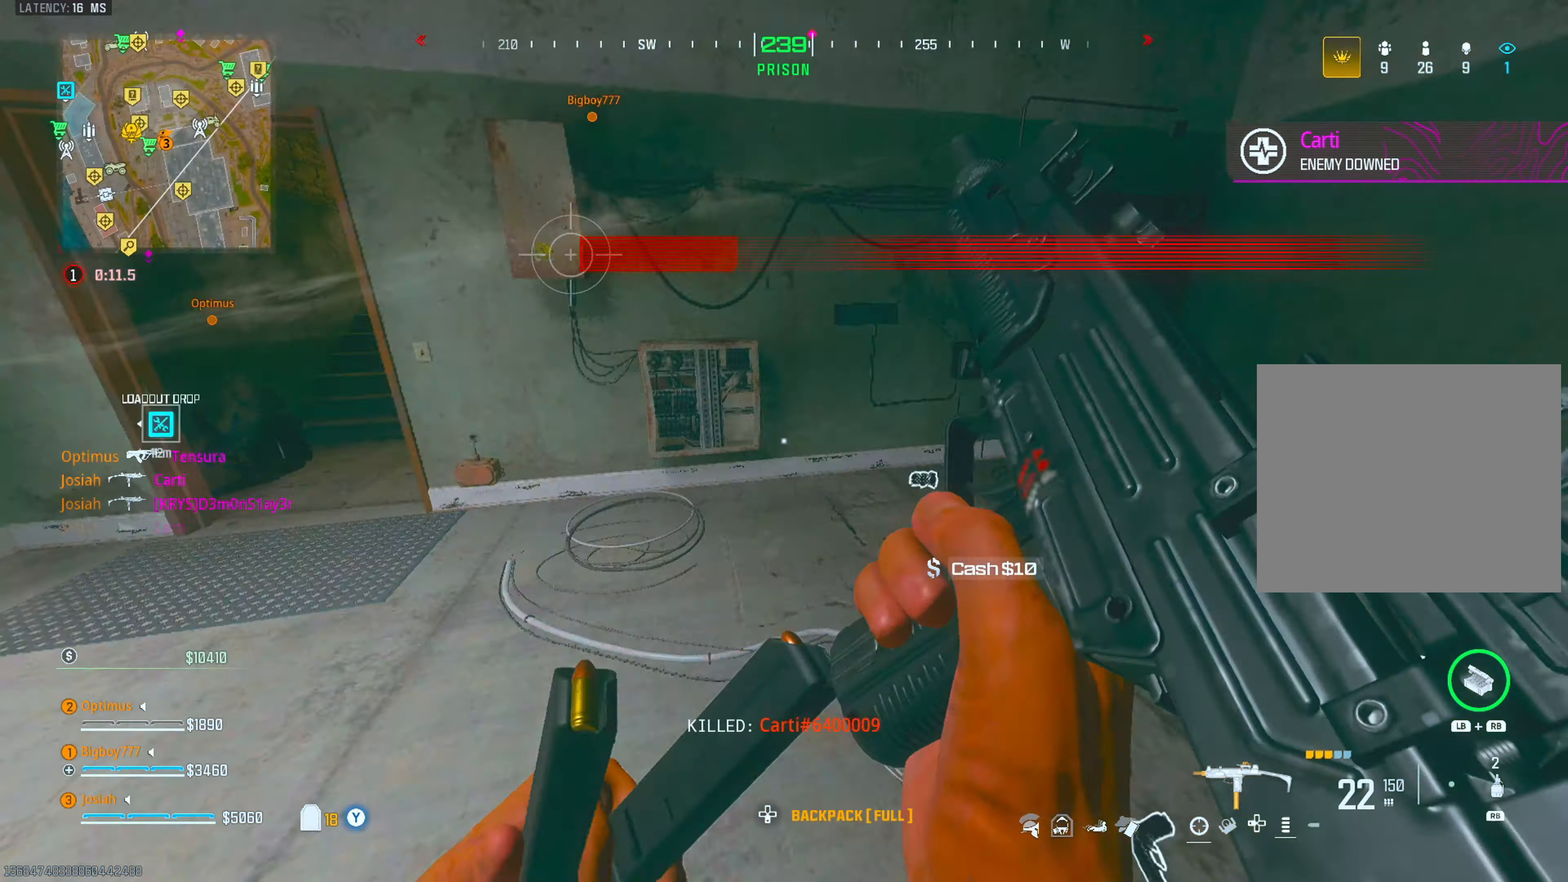
{"buttons": [], "left_stick": "up", "right_stick": "left", "events": [[50, "L3", "down"], [50, "left_stick", "up"], [83, "right_stick", "center"], [167, "right_stick", "right"], [217, "L3", "up"], [383, "right_stick", "left"]]}
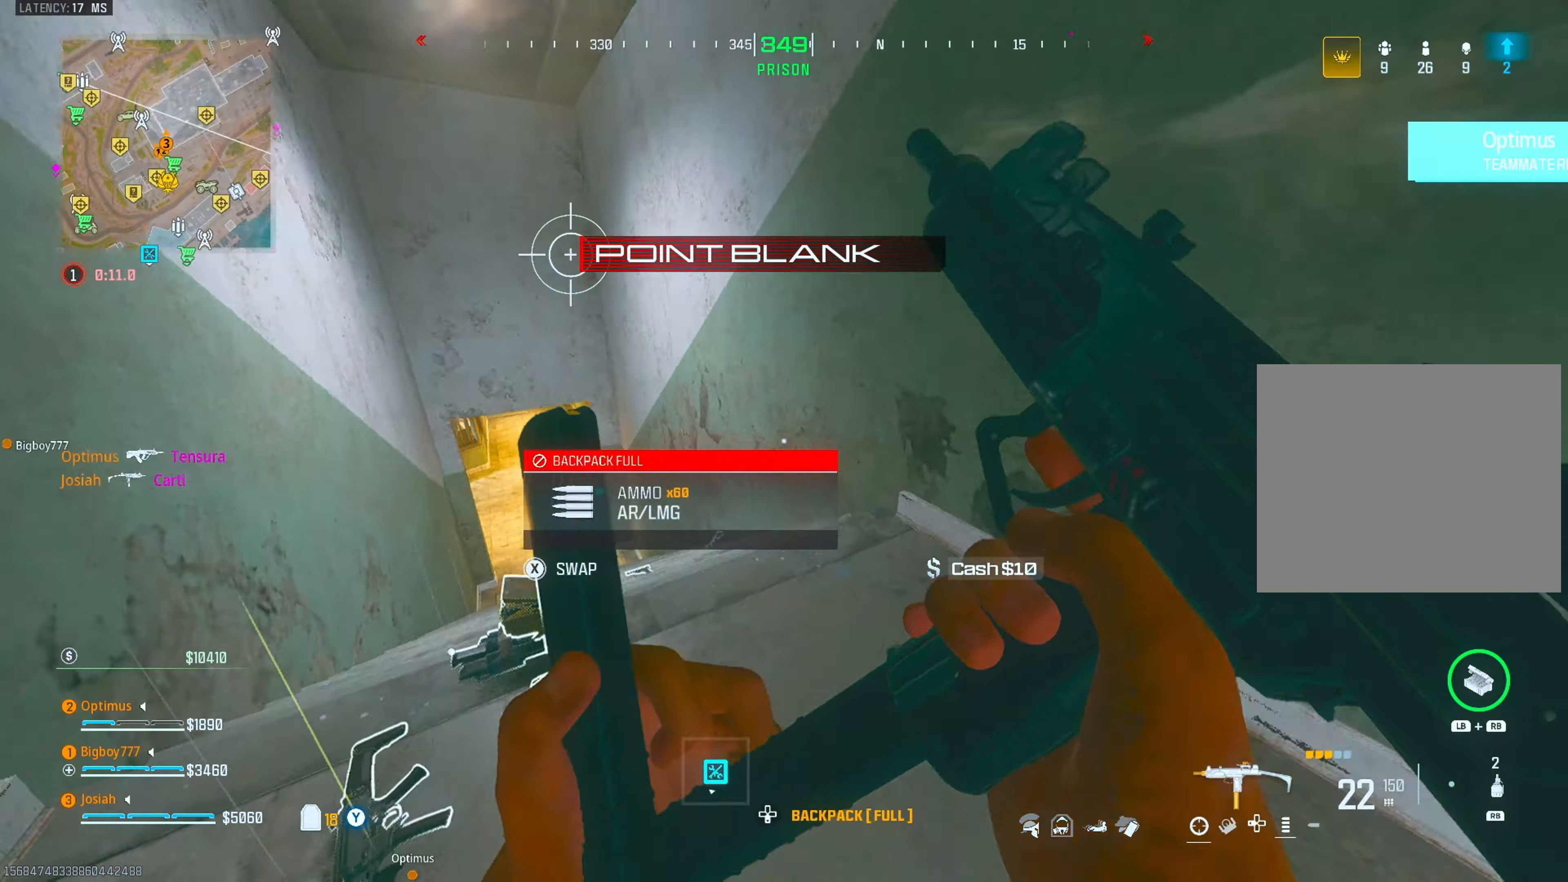
{"buttons": [], "left_stick": "up", "right_stick": "right", "events": [[83, "right_stick", "center"], [300, "right_stick", "left"], [350, "CIRCLE", "down"], [350, "right_stick", "center"], [500, "CIRCLE", "up"], [500, "right_stick", "right"]]}
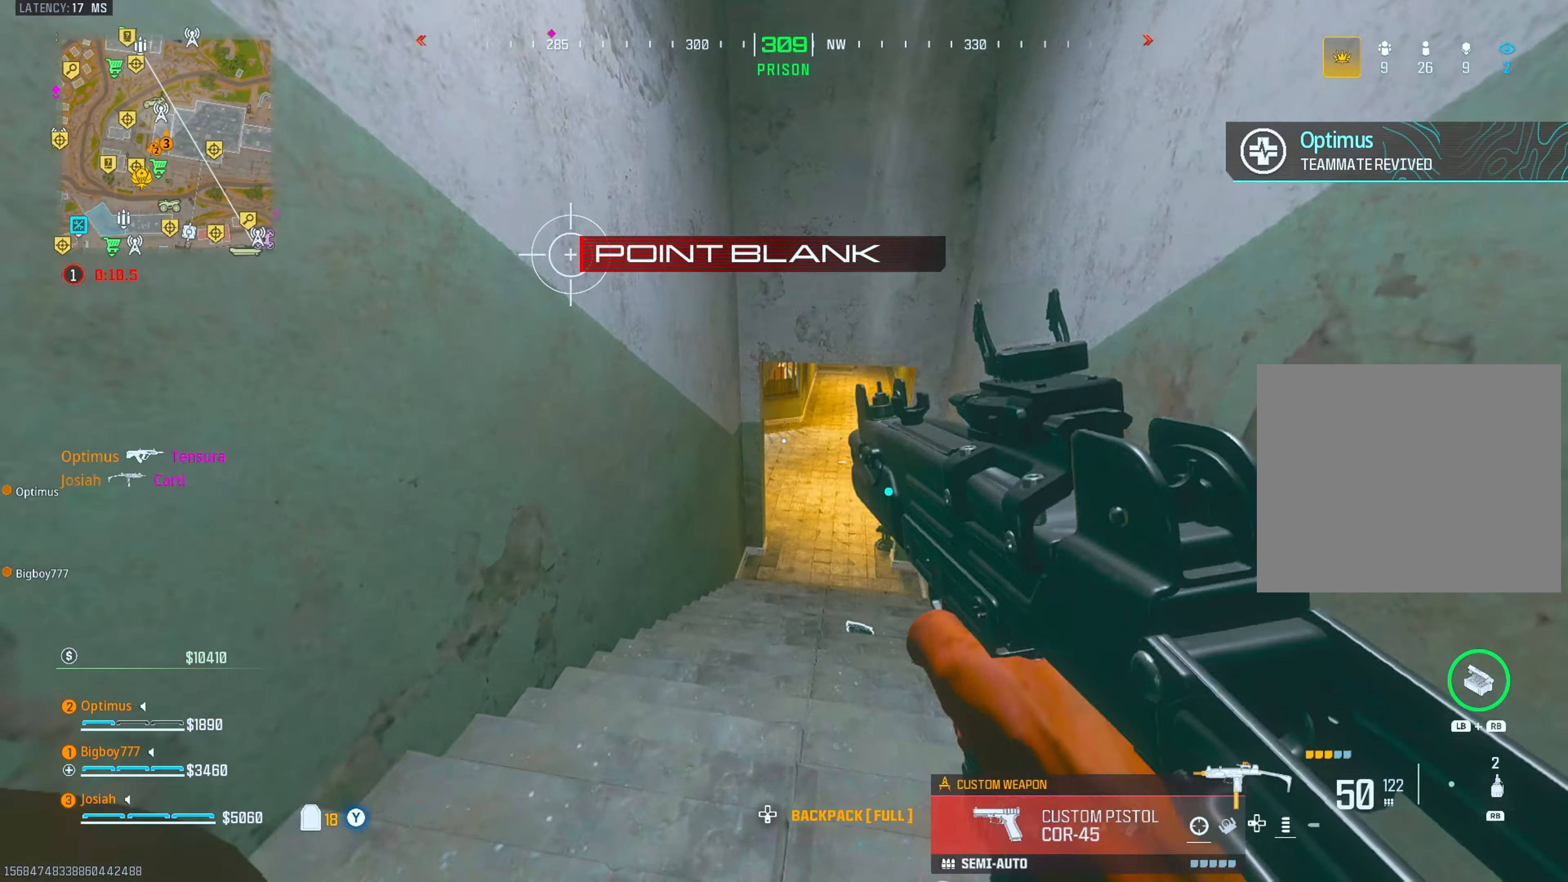
{"buttons": [], "left_stick": "up", "right_stick": "center", "events": [[50, "CROSS", "down"], [50, "right_stick", "center"], [167, "CROSS", "up"], [200, "right_stick", "right"], [233, "L3", "down"], [317, "right_stick", "center"], [450, "L3", "up"]]}
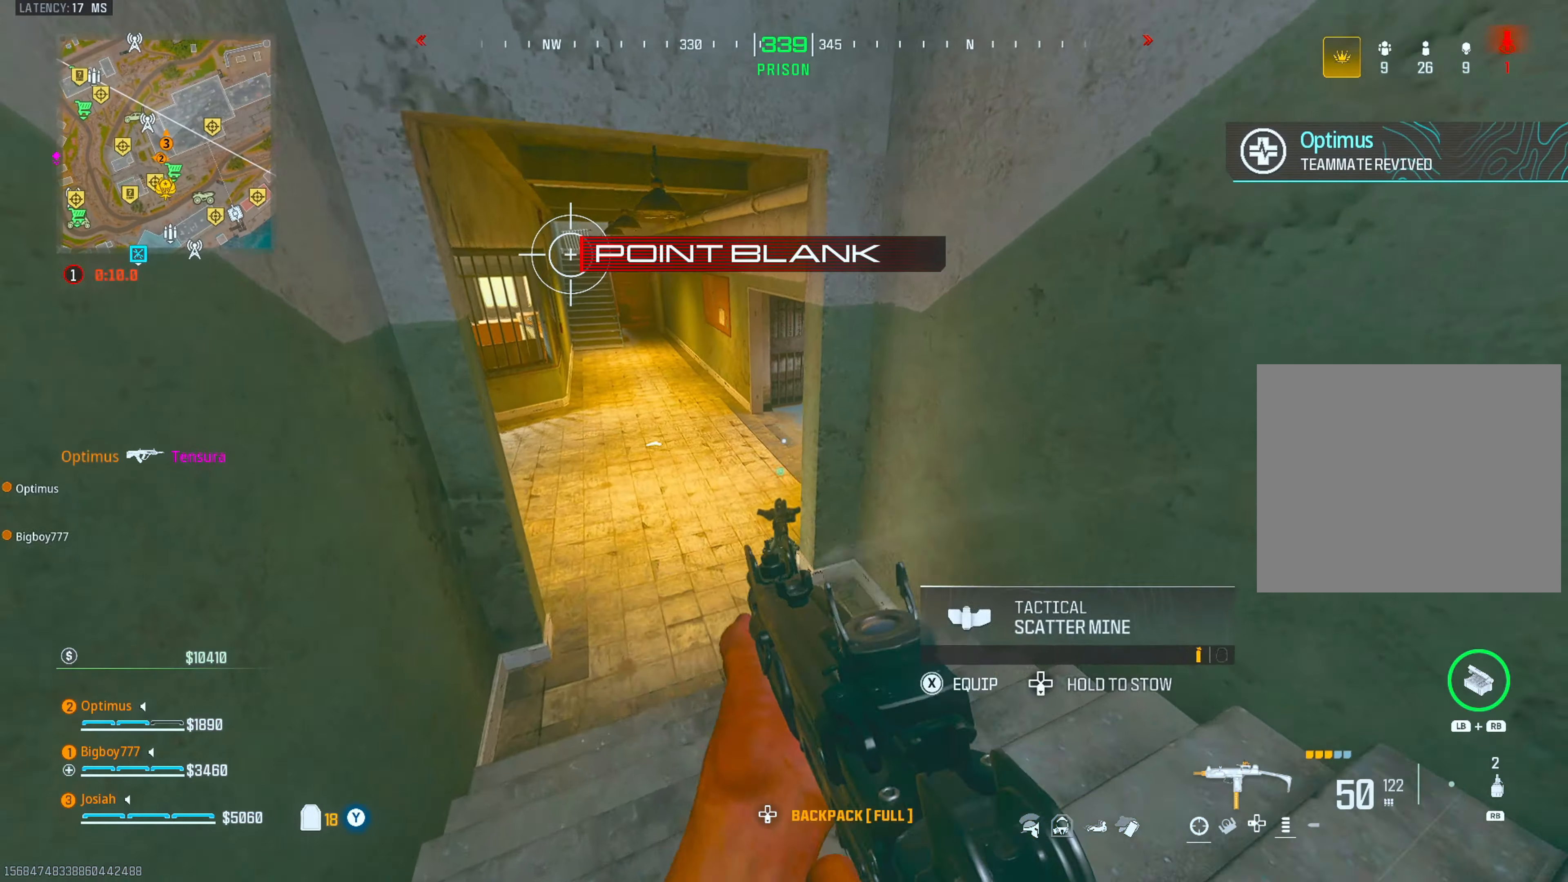
{"buttons": [], "left_stick": "up", "right_stick": "left", "events": [[83, "right_stick", "up-left"], [217, "right_stick", "center"], [350, "right_stick", "left"]]}
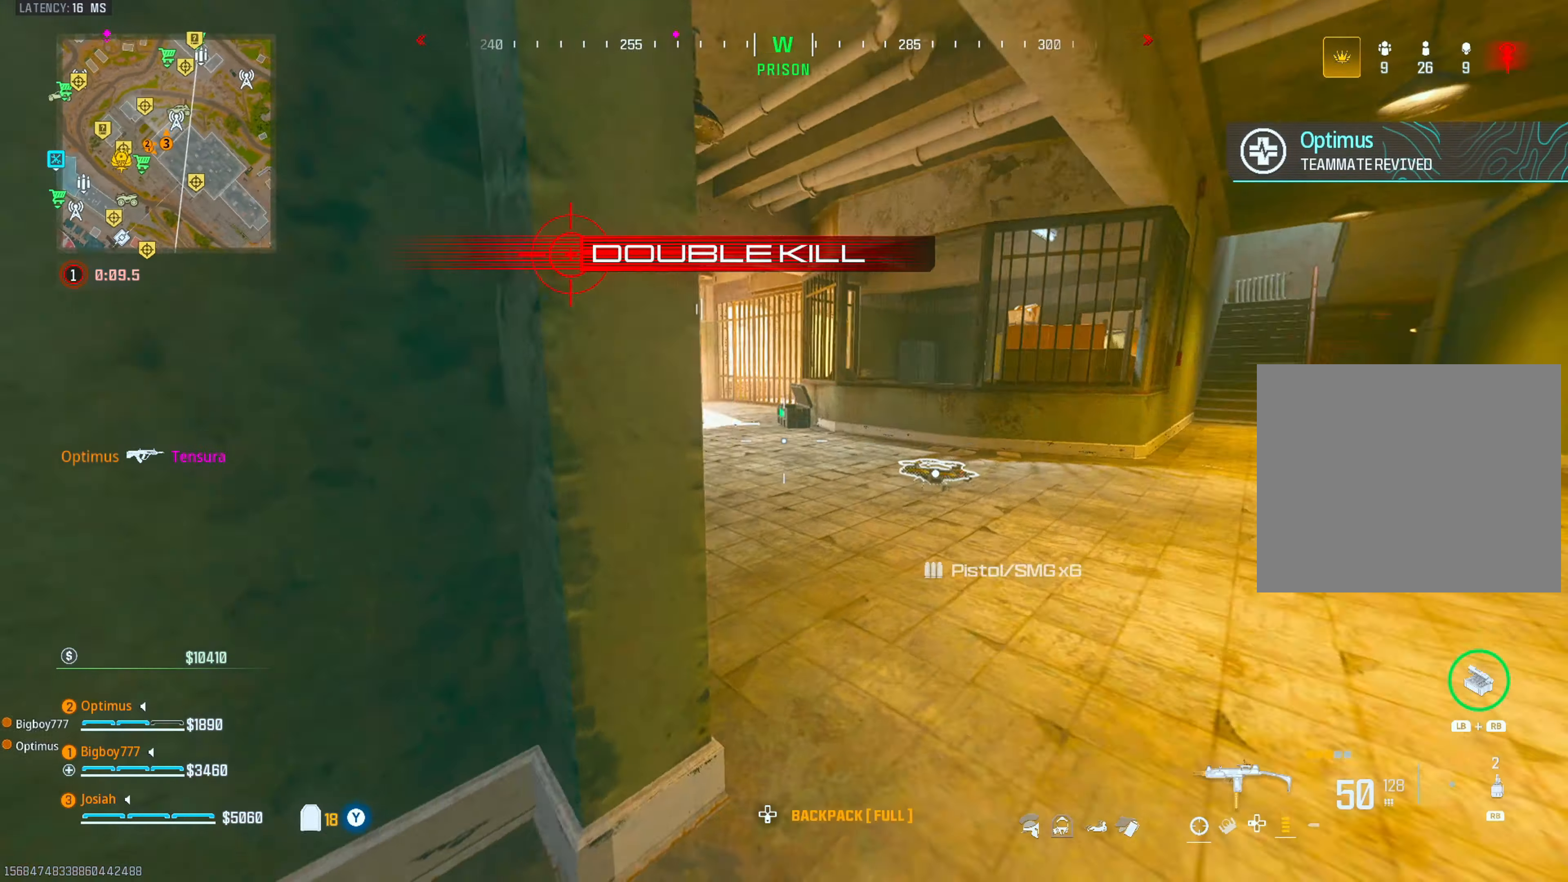
{"buttons": ["CROSS"], "left_stick": "up", "right_stick": "center", "events": [[33, "right_stick", "center"], [317, "CIRCLE", "down"], [317, "right_stick", "left"], [450, "CIRCLE", "up"], [450, "right_stick", "center"], [483, "CROSS", "down"]]}
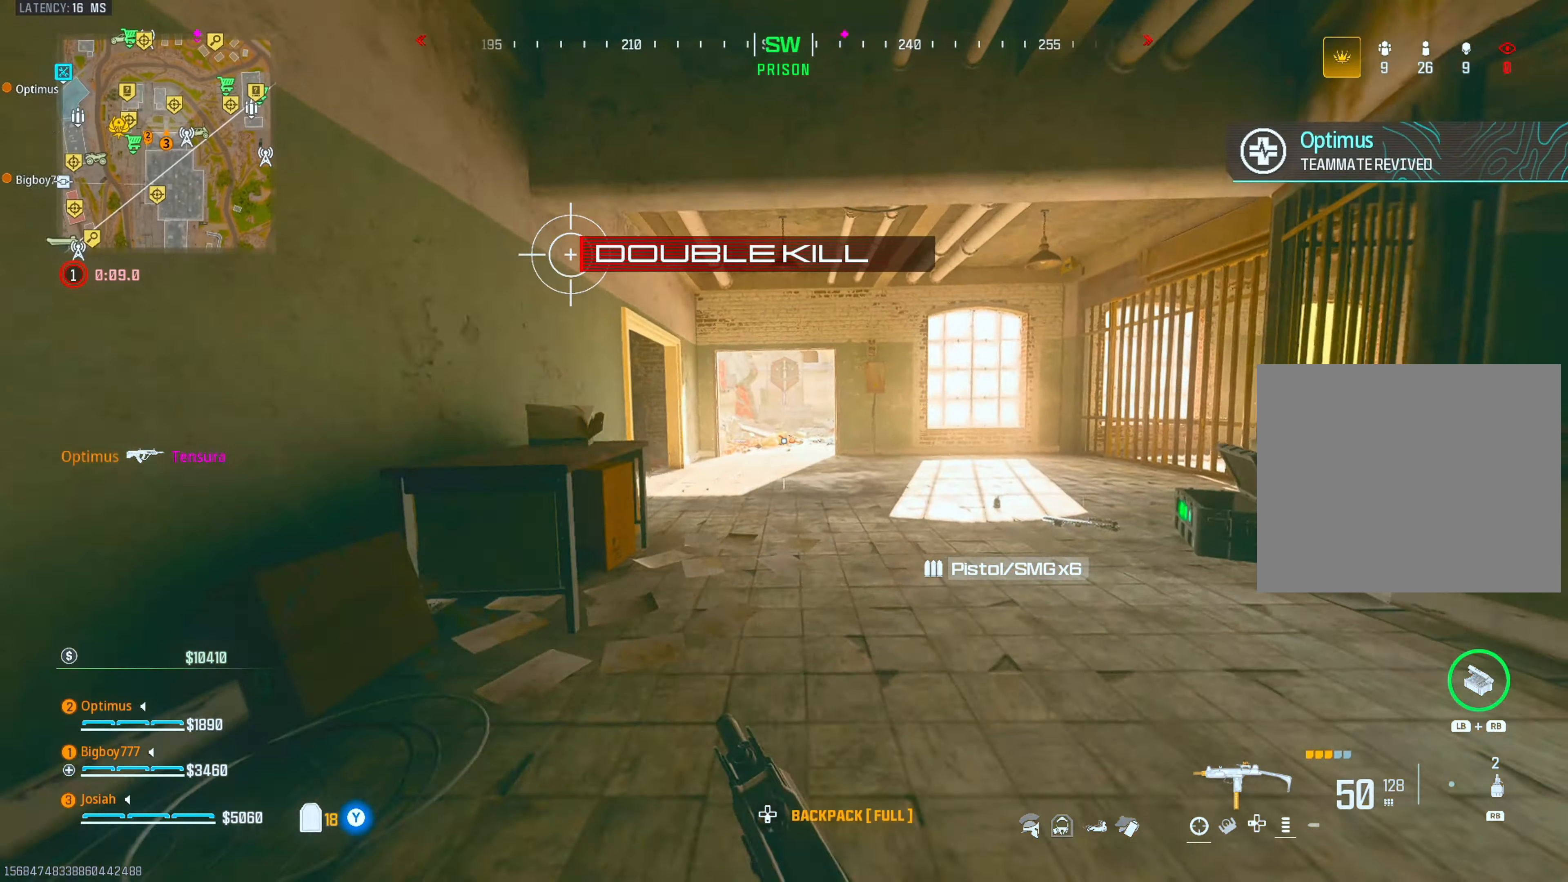
{"buttons": [], "left_stick": "left", "right_stick": "center", "events": [[67, "CROSS", "up"], [267, "left_stick", "down-right"], [350, "right_stick", "down-right"], [450, "right_stick", "center"], [500, "left_stick", "left"]]}
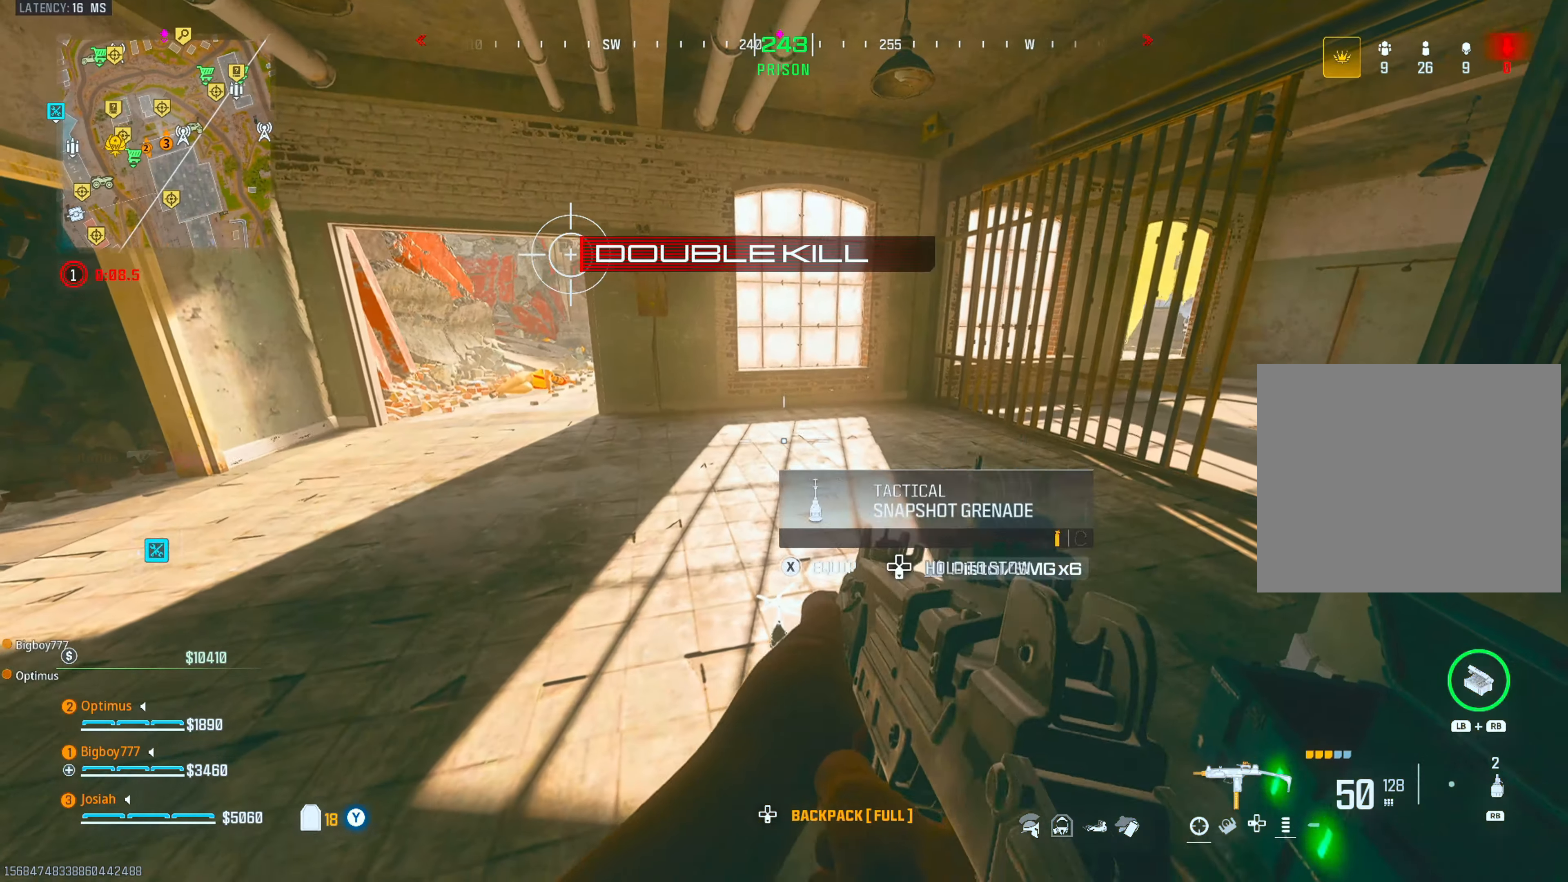
{"buttons": [], "left_stick": "up", "right_stick": "center", "events": [[133, "left_stick", "up-left"], [267, "right_stick", "up-left"], [300, "left_stick", "up"], [383, "right_stick", "center"]]}
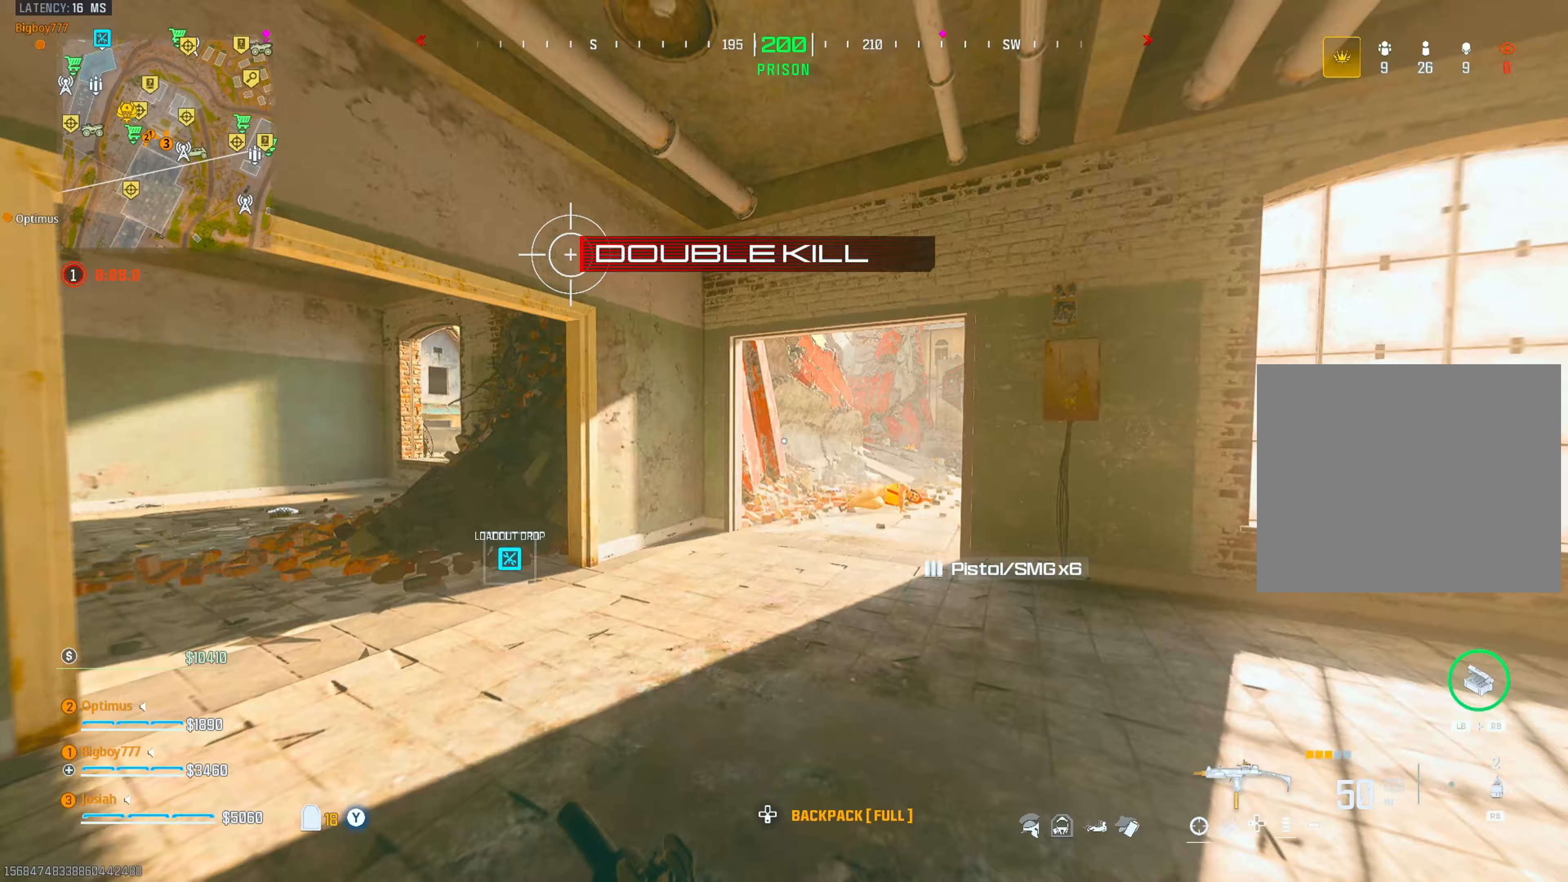
{"buttons": ["CIRCLE"], "left_stick": "up", "right_stick": "center", "events": [[50, "right_stick", "left"], [300, "right_stick", "center"], [500, "CIRCLE", "down"]]}
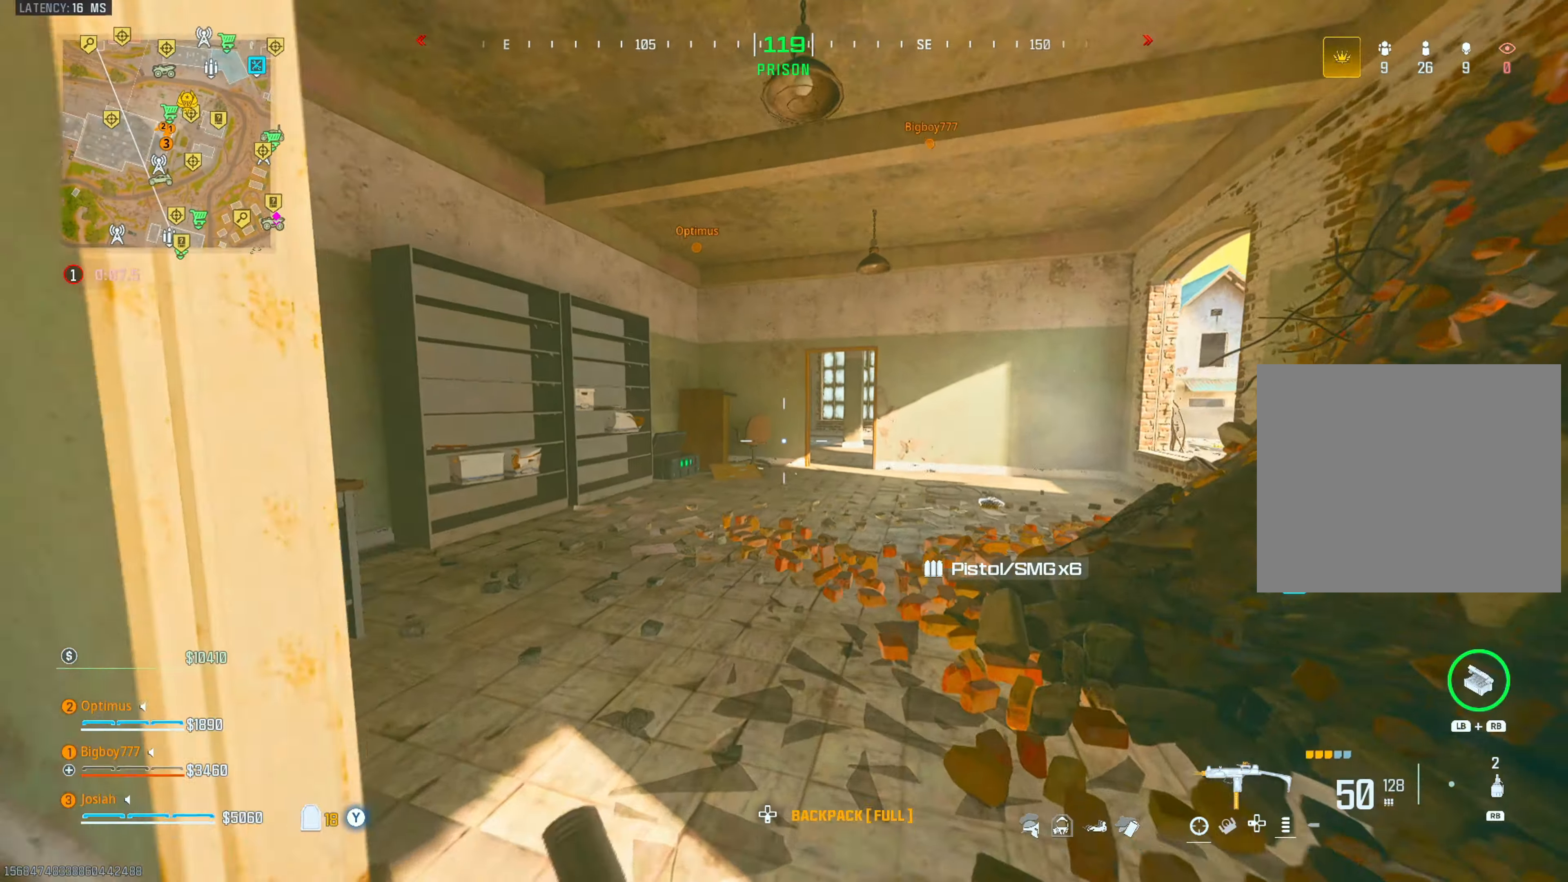
{"buttons": [], "left_stick": "up", "right_stick": "center", "events": [[117, "CIRCLE", "up"], [133, "CROSS", "down"], [167, "right_stick", "right"], [233, "CROSS", "up"], [317, "L3", "down"], [367, "right_stick", "center"], [483, "L3", "up"]]}
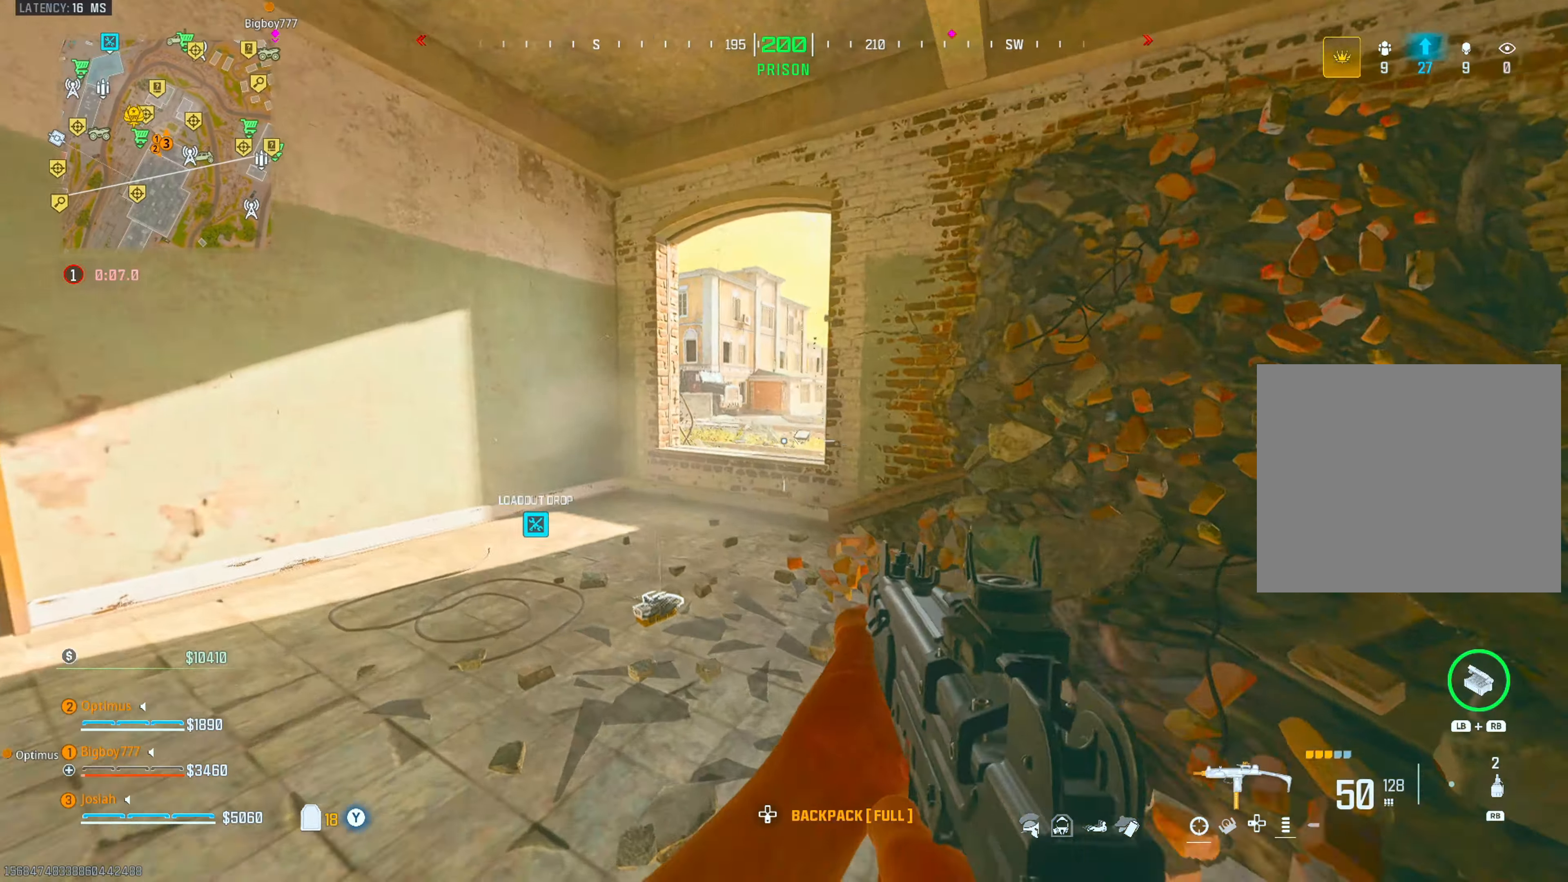
{"buttons": [], "left_stick": "up-left", "right_stick": "center", "events": [[100, "TRIANGLE", "down"], [183, "TRIANGLE", "up"], [333, "left_stick", "up-left"], [350, "right_stick", "right"], [483, "right_stick", "center"]]}
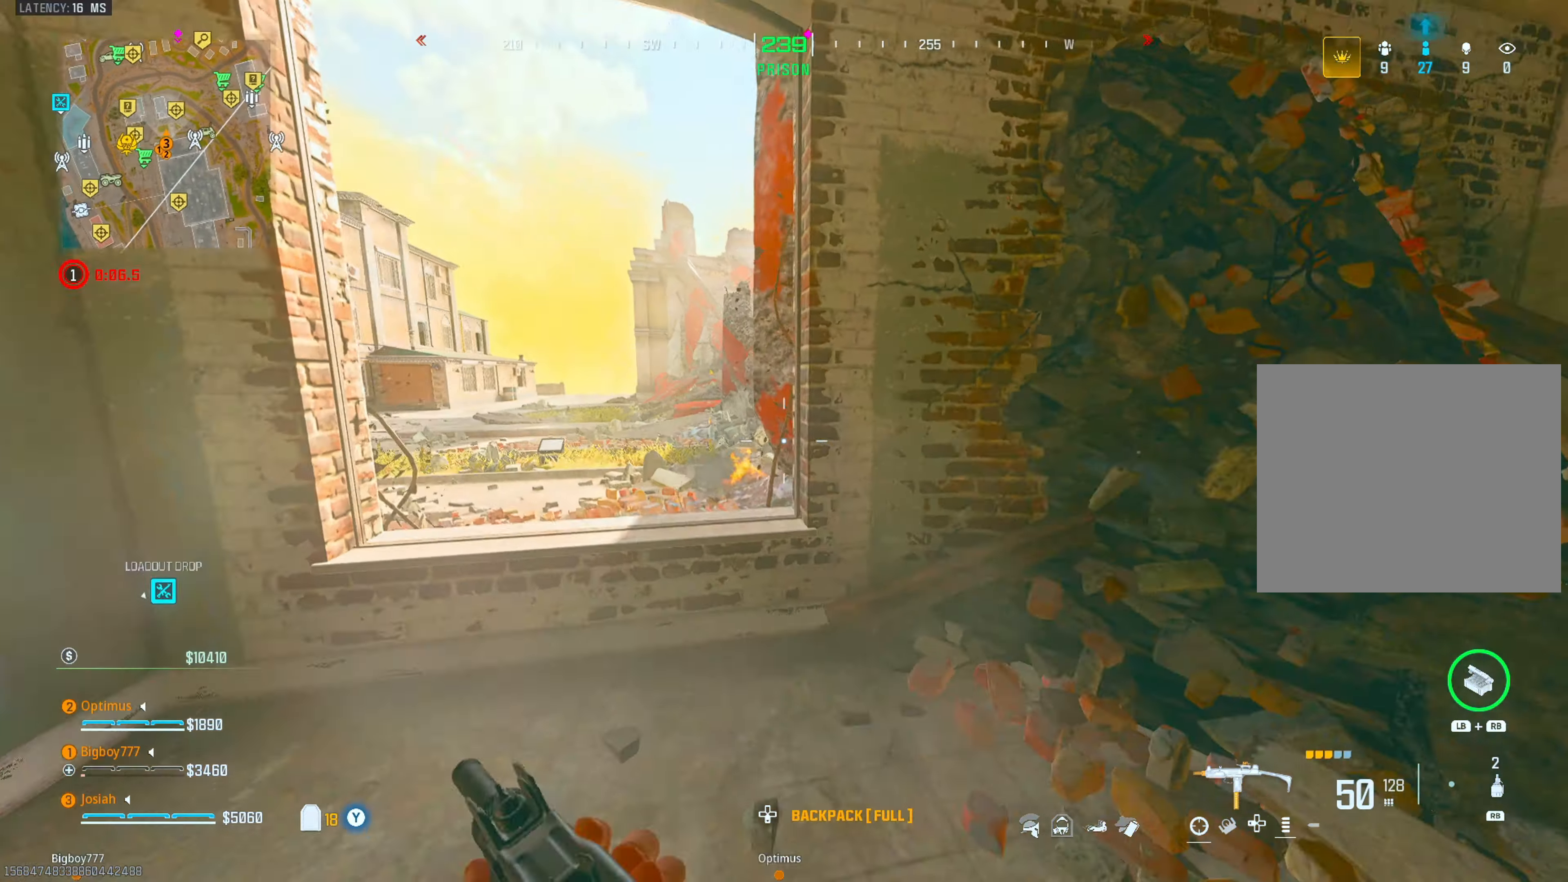
{"buttons": ["SQUARE", "L3"], "left_stick": "up", "right_stick": "center", "events": [[17, "left_stick", "left"], [133, "right_stick", "right"], [200, "left_stick", "down"], [317, "left_stick", "right"], [333, "right_stick", "center"], [383, "left_stick", "up"], [433, "L3", "down"], [483, "SQUARE", "down"]]}
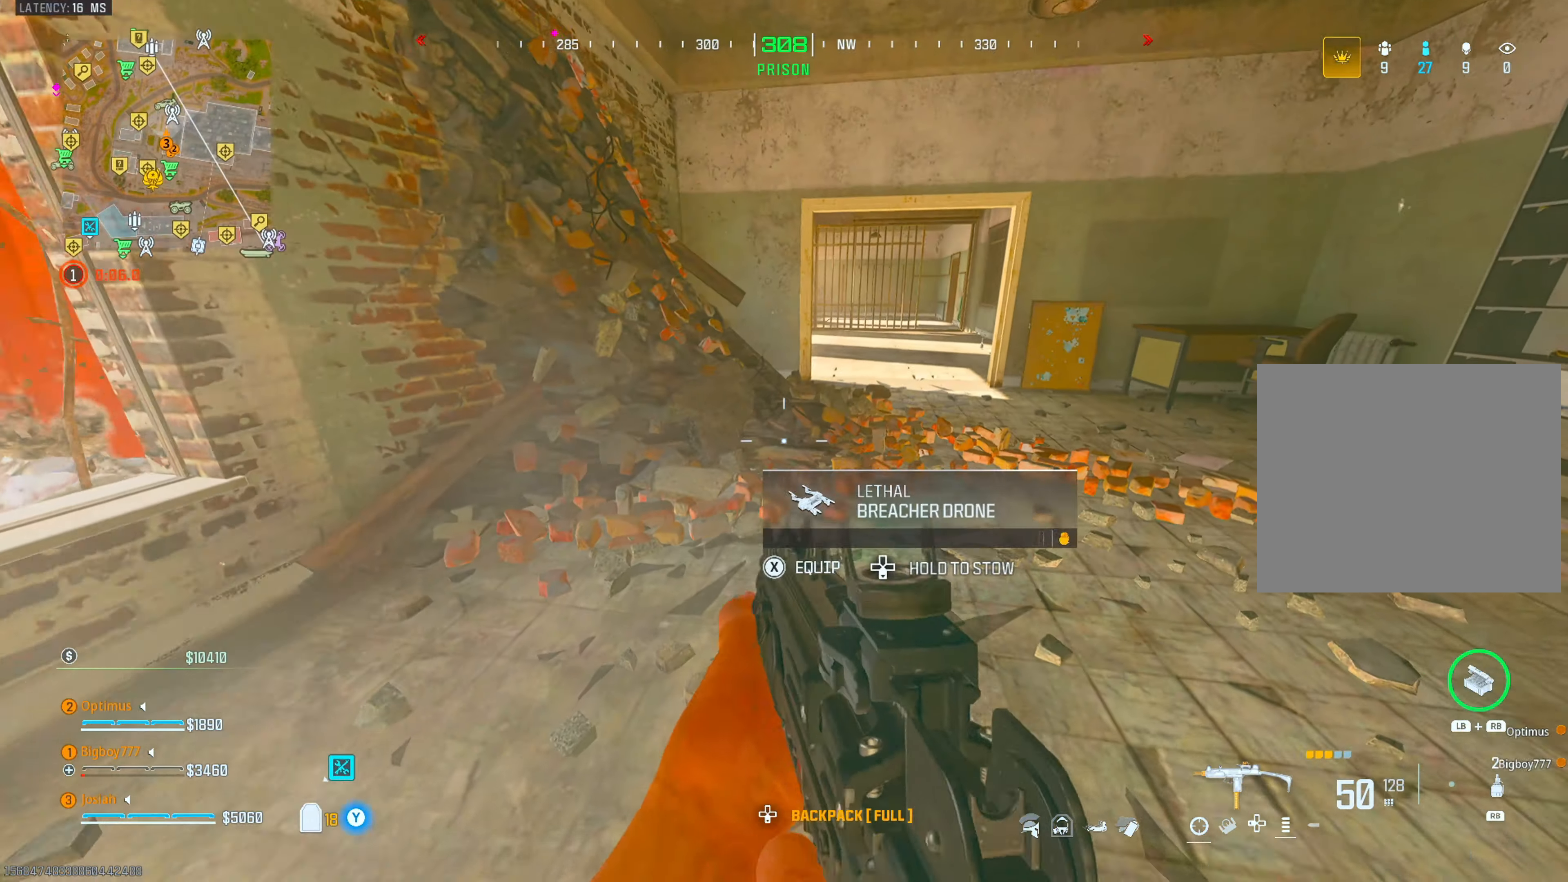
{"buttons": [], "left_stick": "left", "right_stick": "right", "events": [[50, "L3", "up"], [50, "SQUARE", "up"], [217, "right_stick", "right"], [483, "left_stick", "left"]]}
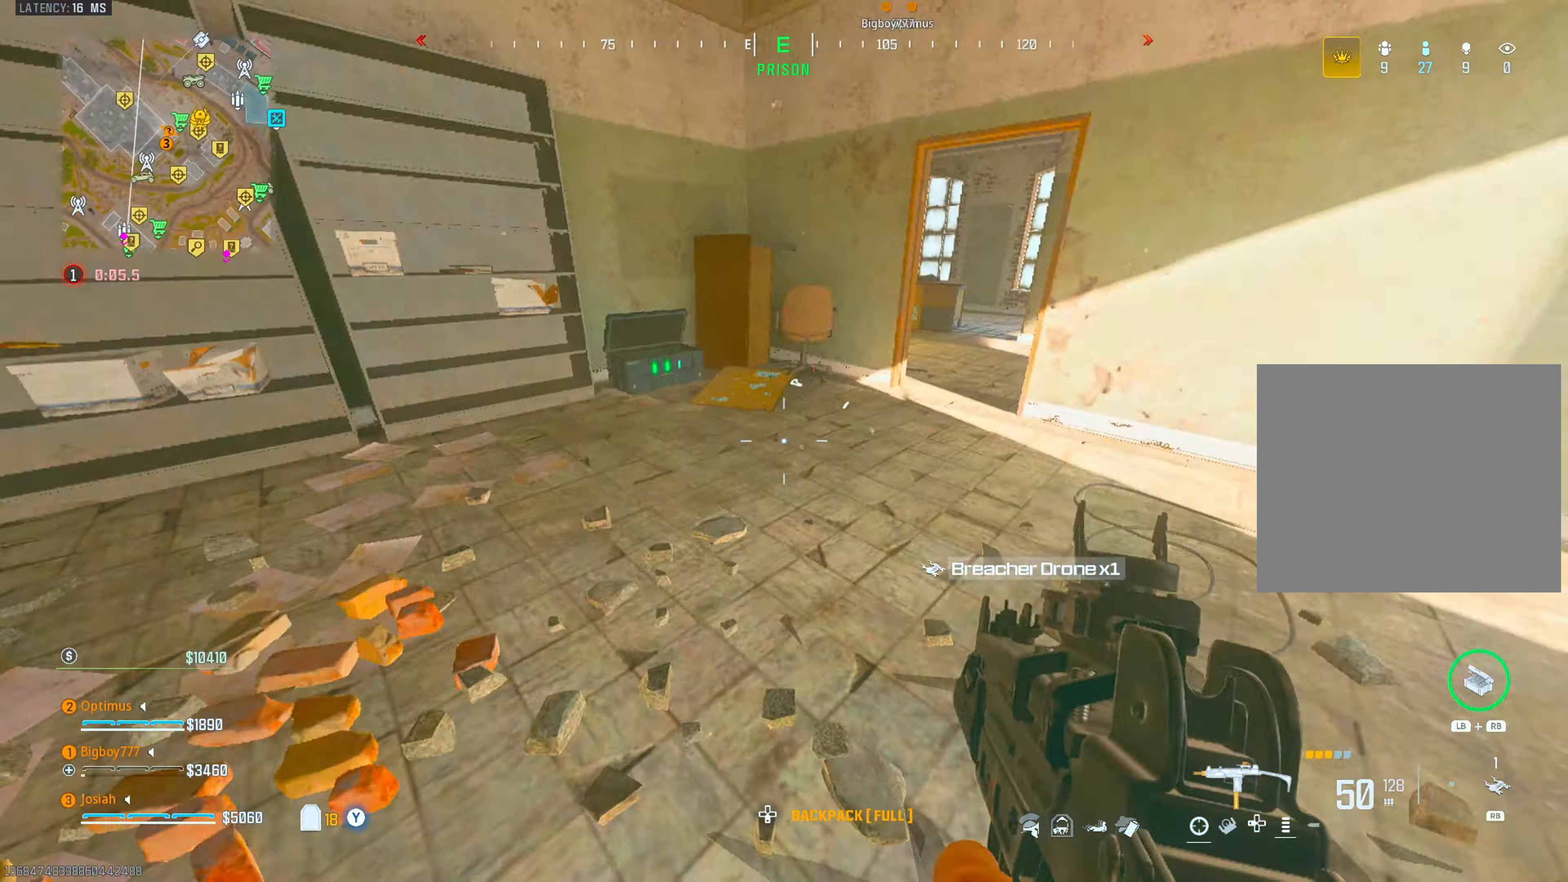
{"buttons": [], "left_stick": "up-left", "right_stick": "left", "events": [[100, "left_stick", "down"], [133, "right_stick", "center"], [250, "left_stick", "left"], [300, "left_stick", "up-left"], [367, "L3", "down"], [400, "right_stick", "left"], [467, "L3", "up"]]}
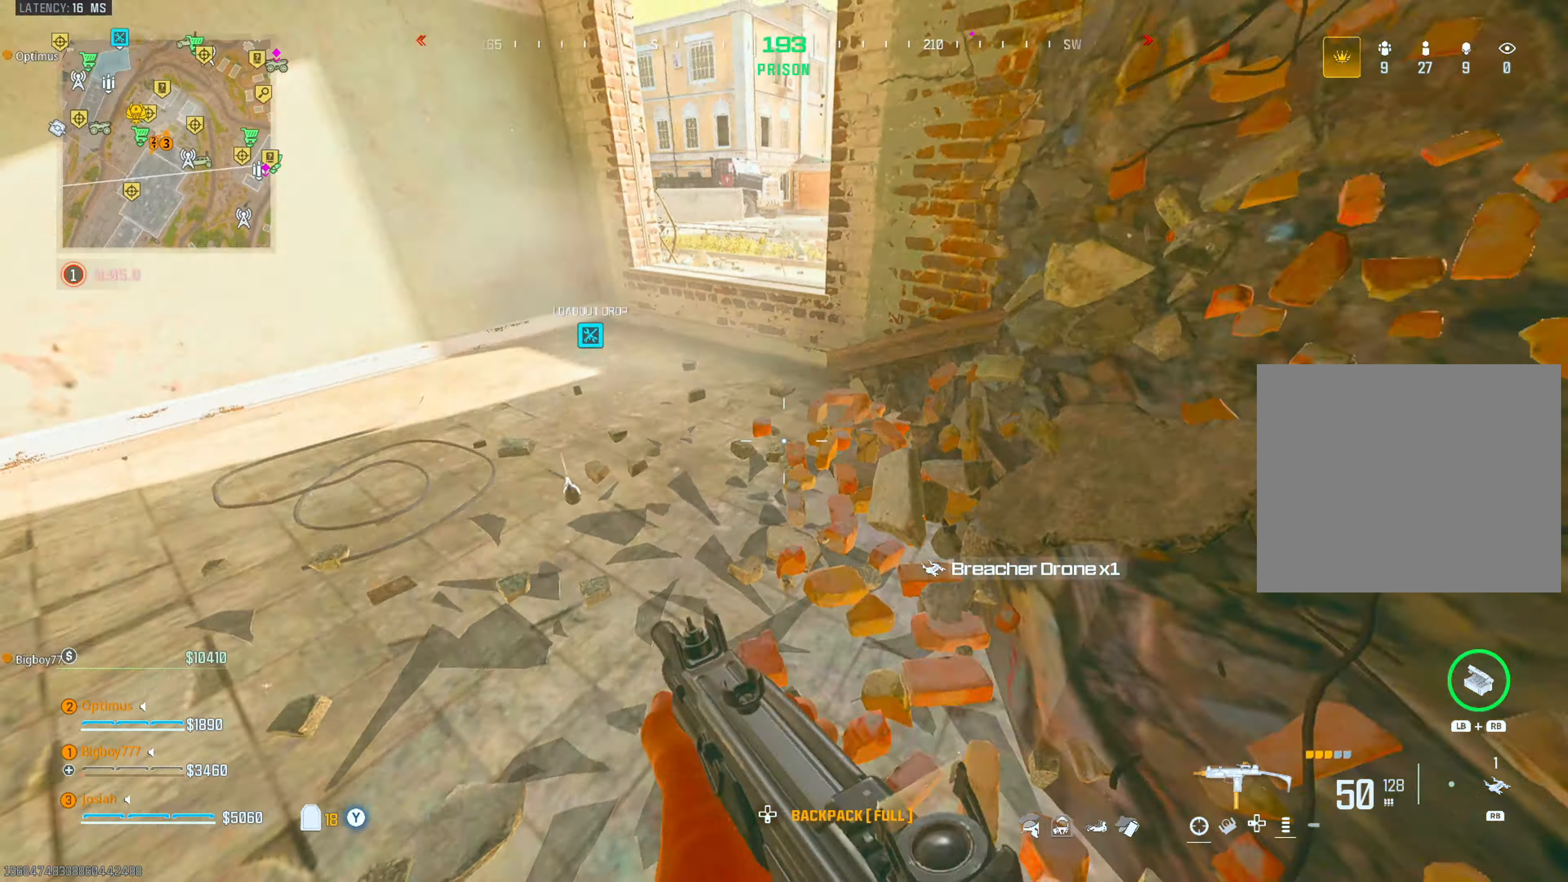
{"buttons": ["L3"], "left_stick": "up-left", "right_stick": "center", "events": [[67, "left_stick", "left"], [67, "right_stick", "center"], [150, "SQUARE", "down"], [167, "left_stick", "down-left"], [233, "SQUARE", "up"], [283, "left_stick", "left"], [350, "right_stick", "left"], [417, "left_stick", "up-left"], [433, "L3", "down"], [483, "right_stick", "center"]]}
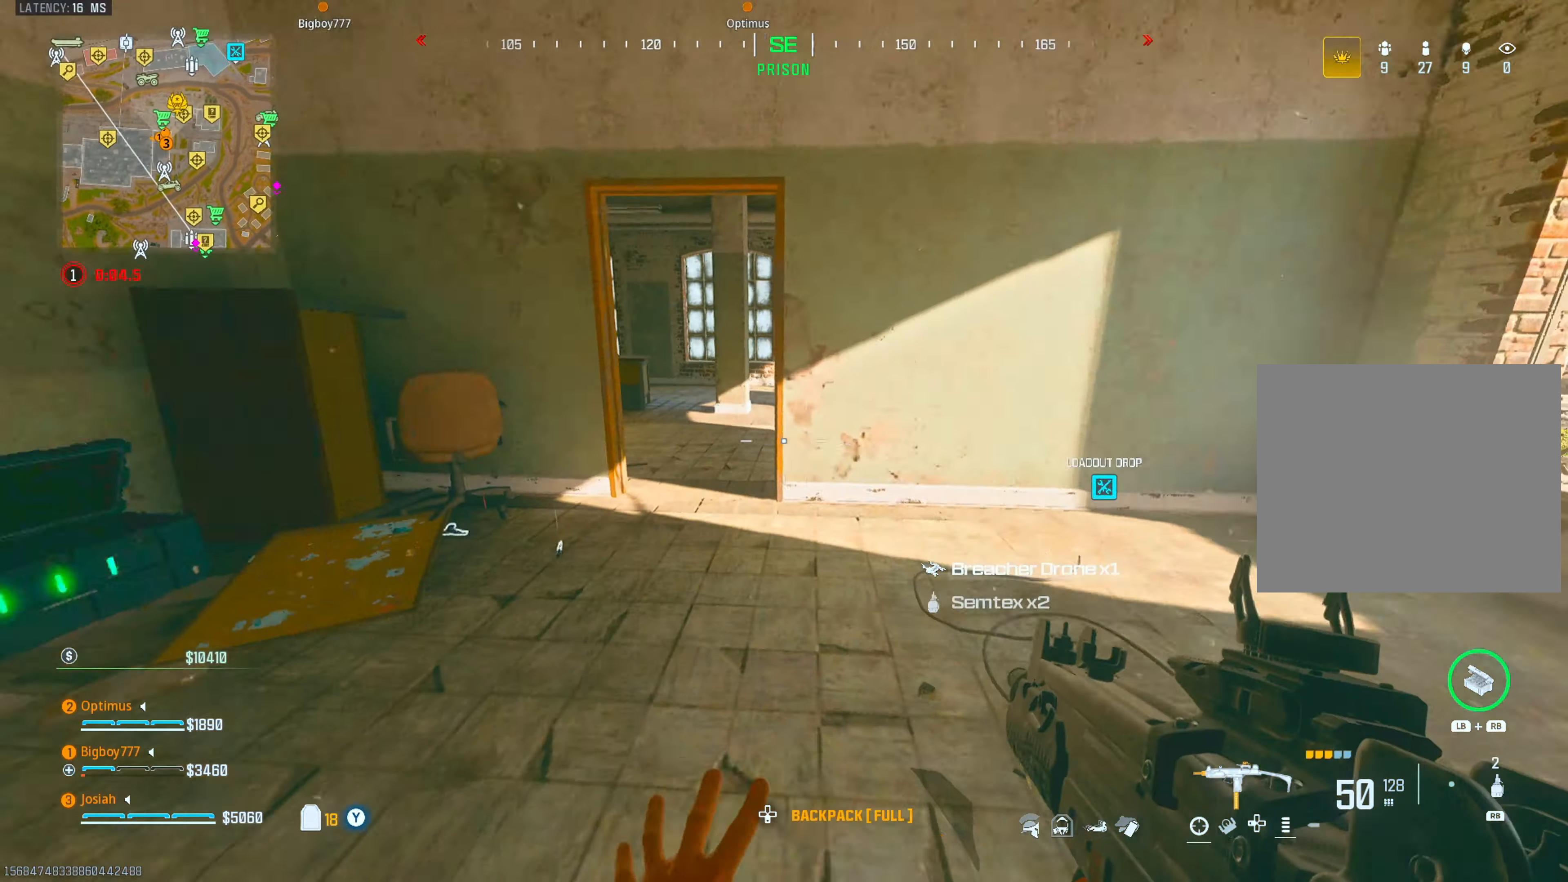
{"buttons": [], "left_stick": "up", "right_stick": "right", "events": [[17, "left_stick", "up"], [50, "L3", "up"], [217, "CIRCLE", "down"], [333, "CIRCLE", "up"], [350, "CROSS", "down"], [400, "right_stick", "right"], [450, "CROSS", "up"]]}
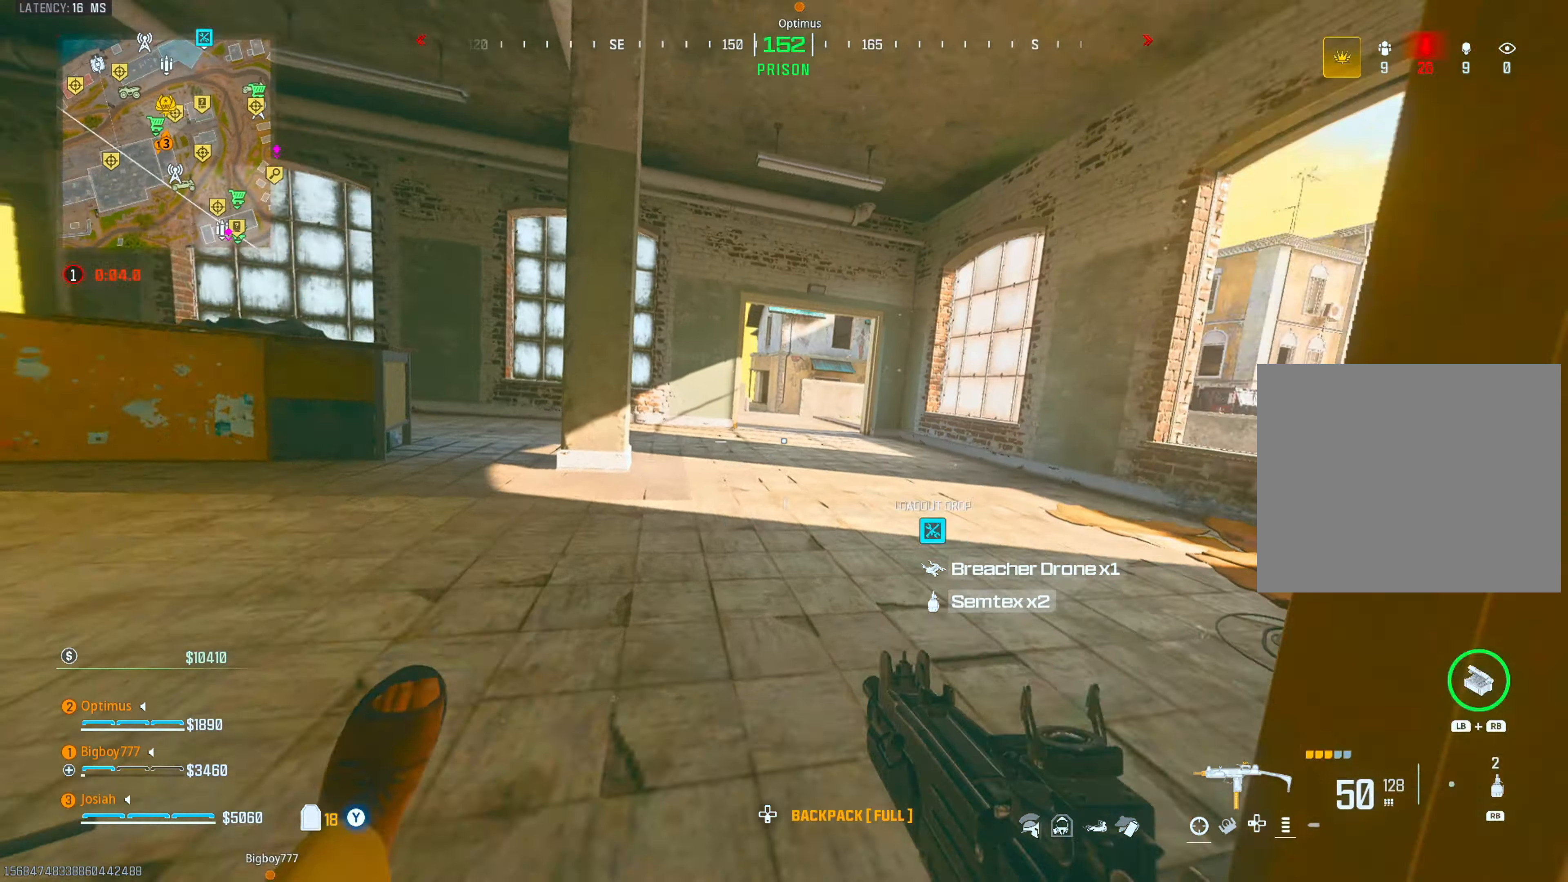
{"buttons": [], "left_stick": "up", "right_stick": "center", "events": [[17, "right_stick", "center"], [117, "L3", "down"], [117, "SQUARE", "down"], [217, "SQUARE", "up"], [233, "L3", "up"], [400, "TRIANGLE", "down"], [500, "TRIANGLE", "up"]]}
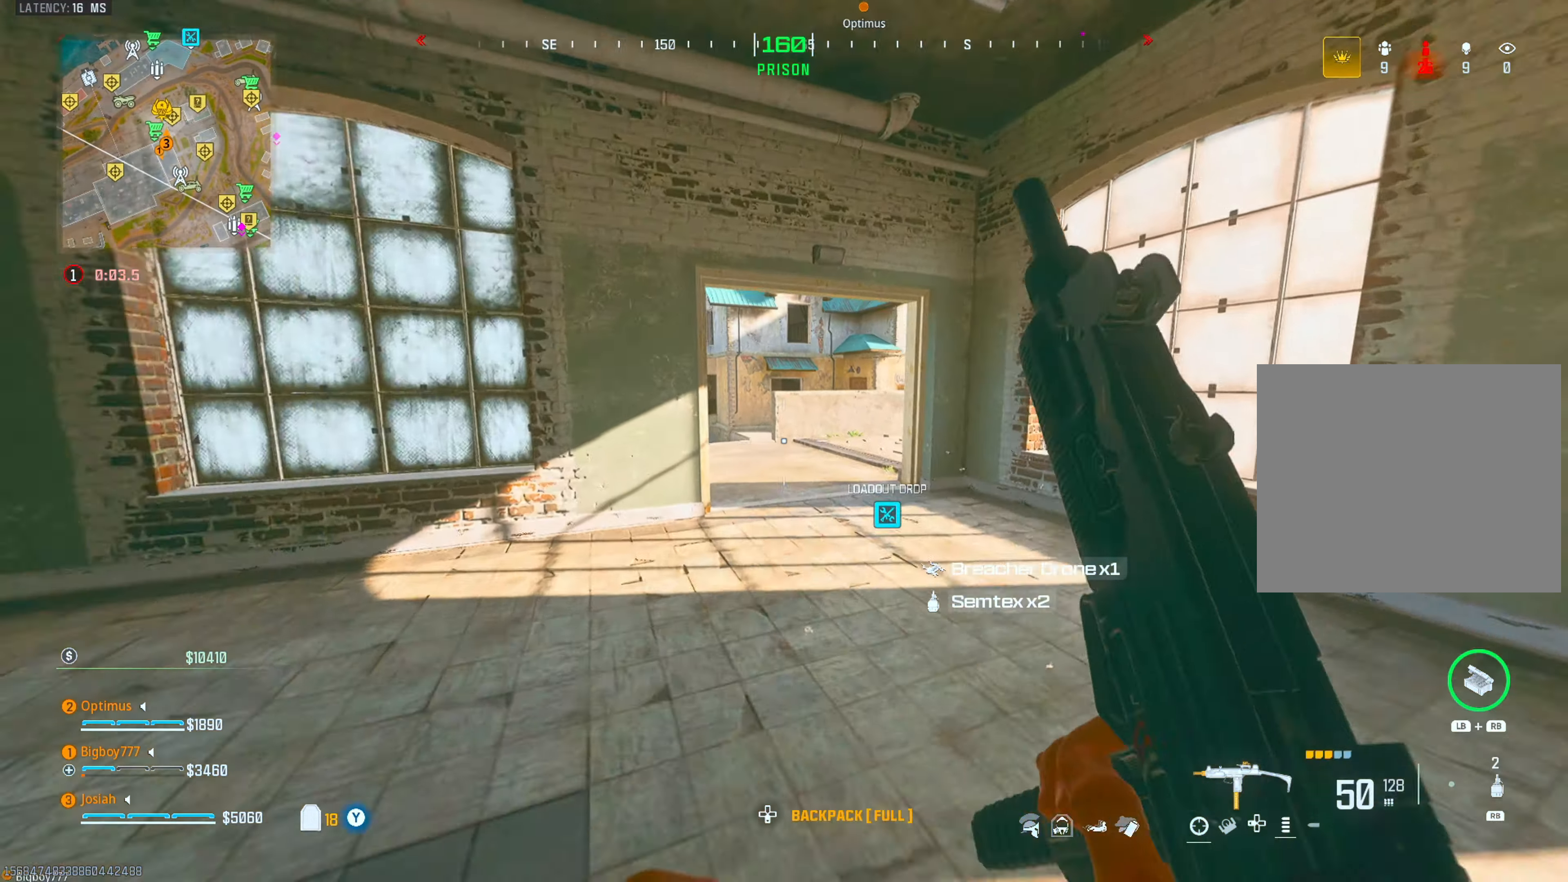
{"buttons": [], "left_stick": "up", "right_stick": "left", "events": [[150, "CIRCLE", "down"], [267, "CIRCLE", "up"], [283, "CROSS", "down"], [433, "CROSS", "up"], [467, "right_stick", "left"]]}